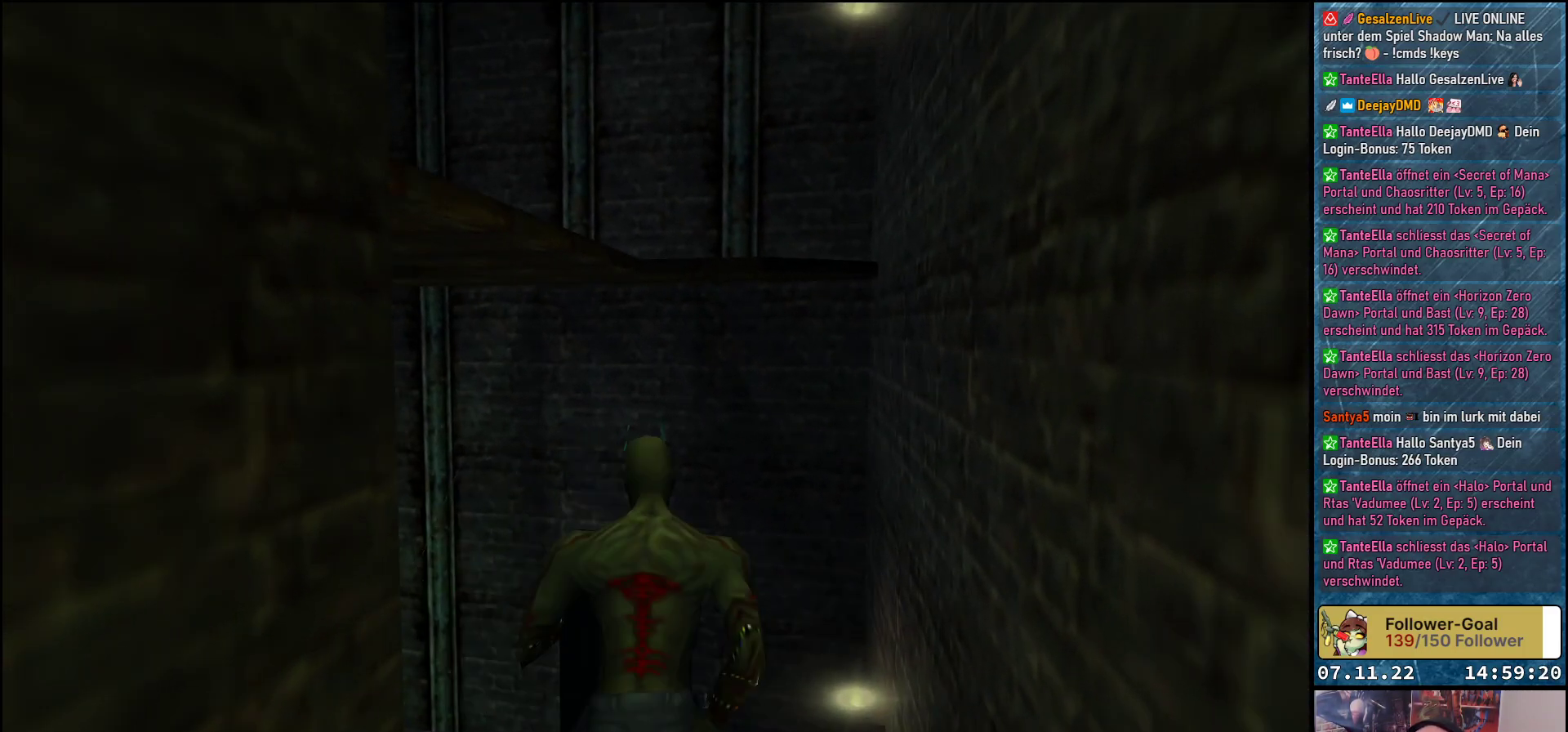
Gameplay with a controller (Xbox layout); each line is a JSON object with the inputs held at the frame after it. "events" lists button and stick changes between this image and that frame as [ms after this image, input, new state], when the widget could be followed in between. Not read: right_stick.
{"buttons": ["A", "DPAD_LEFT"], "left_stick": "center", "events": [[33, "DPAD_LEFT", "down"], [300, "DPAD_UP", "up"]]}
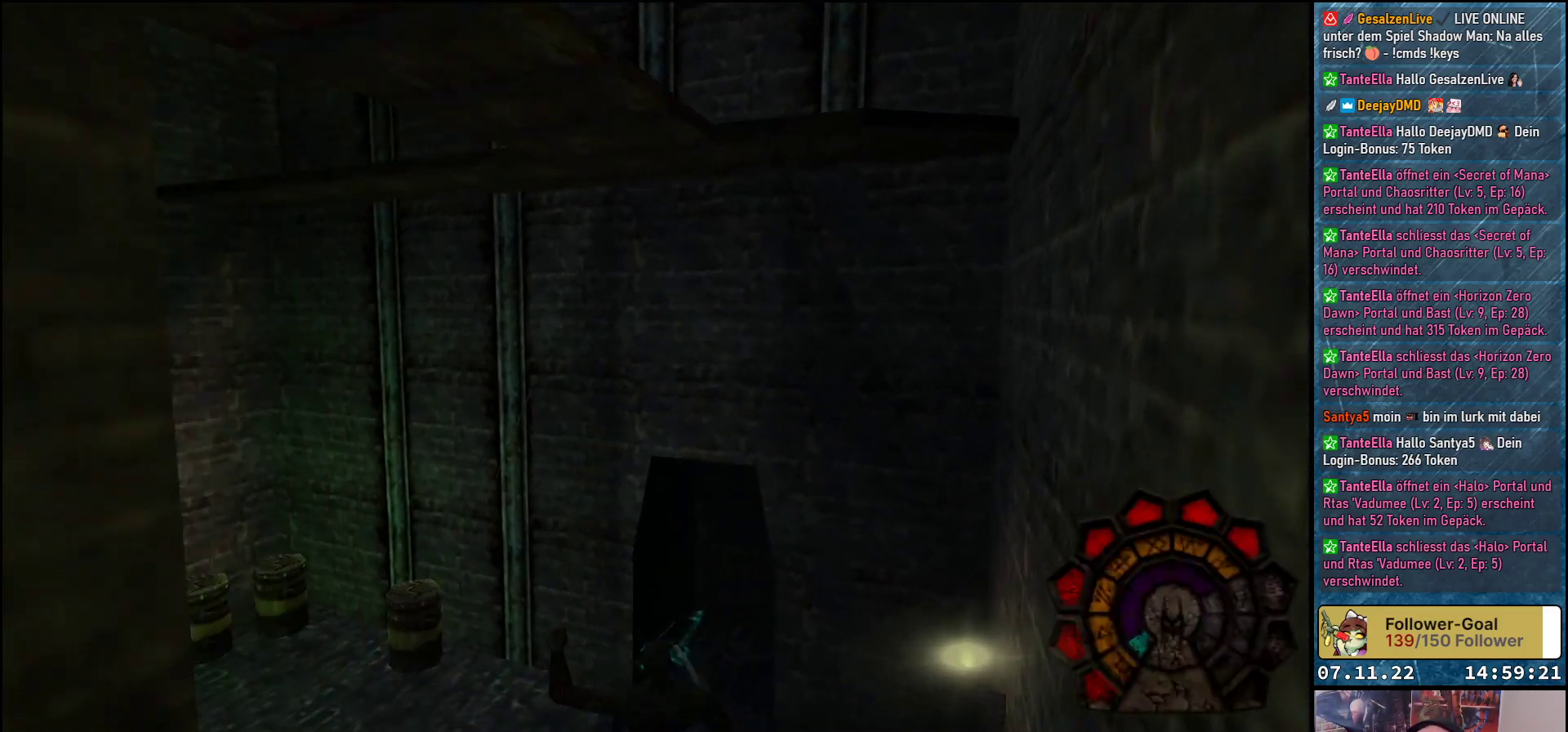
{"buttons": ["A", "DPAD_LEFT"], "left_stick": "center", "events": []}
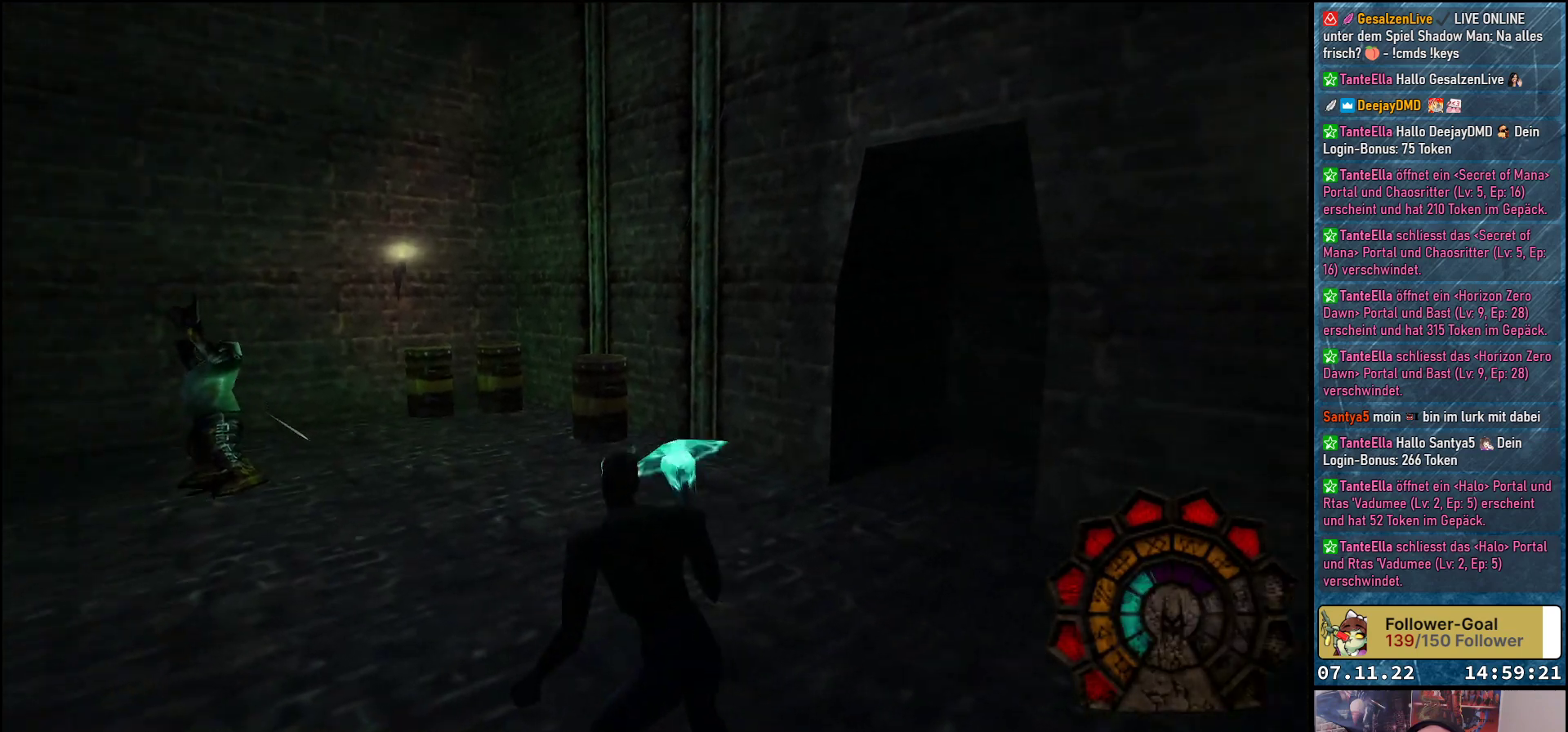
{"buttons": ["A", "R1", "DPAD_RIGHT"], "left_stick": "center", "events": [[117, "R1", "down"], [183, "DPAD_LEFT", "up"], [383, "DPAD_RIGHT", "down"]]}
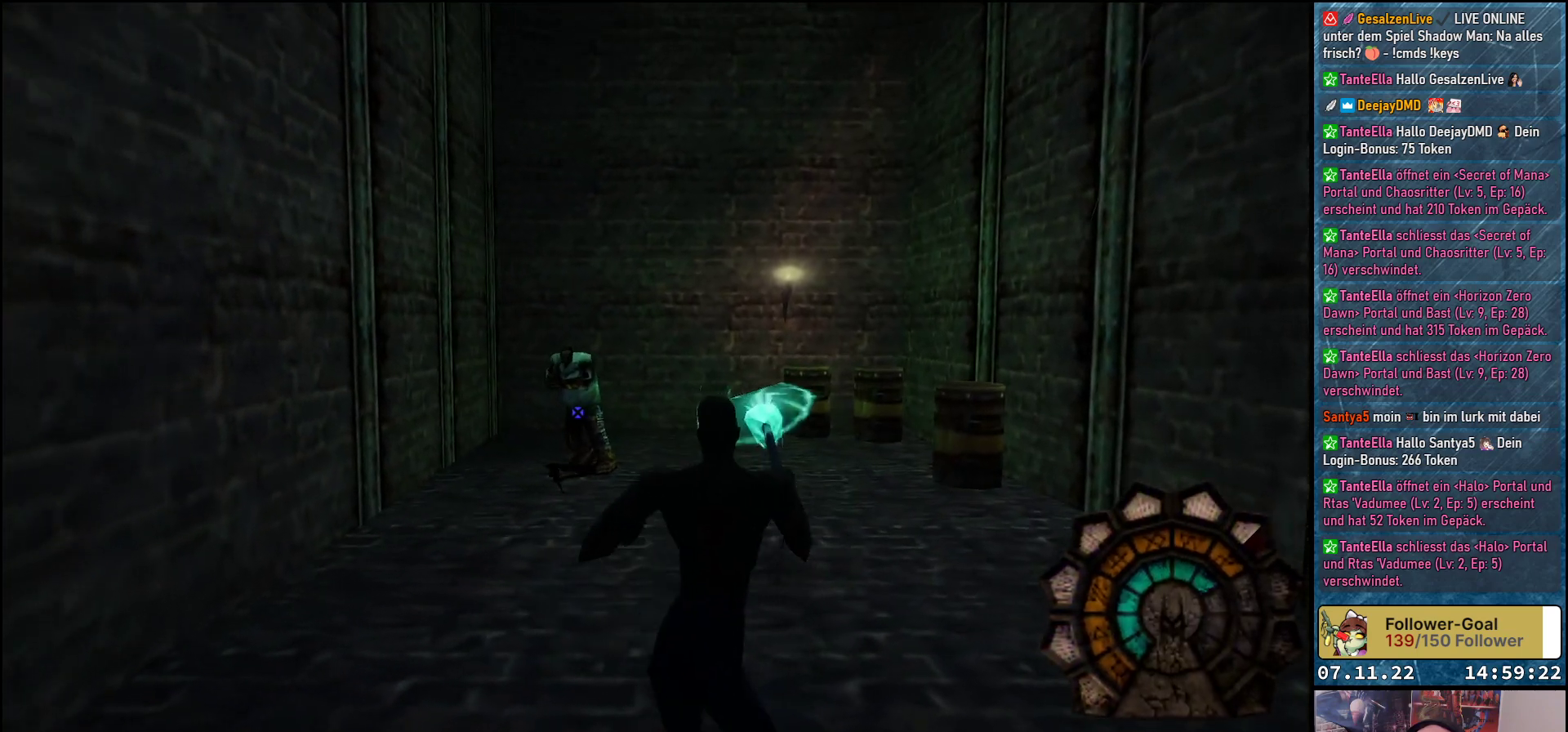
{"buttons": ["A", "R1"], "left_stick": "center", "events": [[133, "A", "up"], [200, "A", "down"], [500, "DPAD_RIGHT", "up"]]}
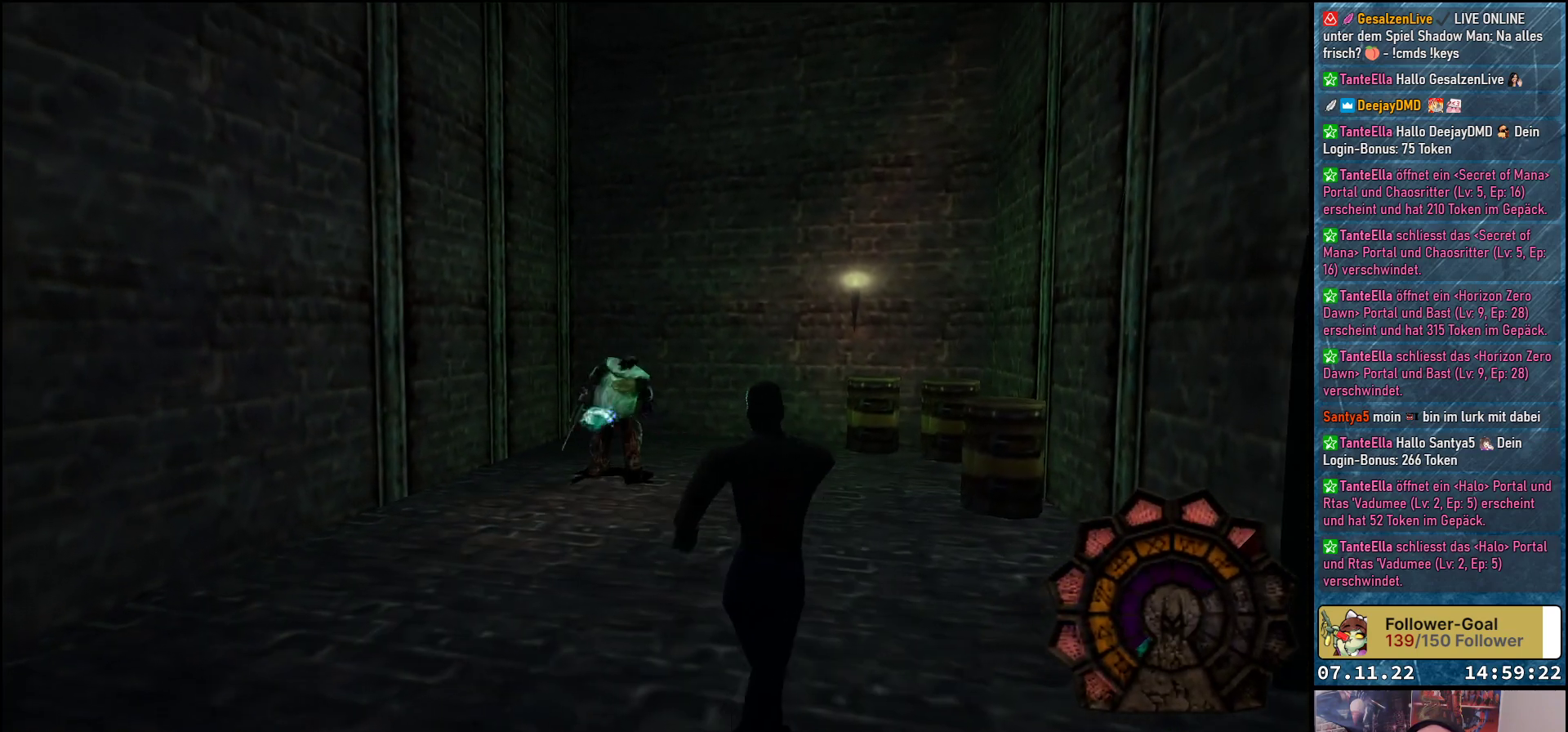
{"buttons": ["A", "R1", "DPAD_LEFT"], "left_stick": "center", "events": [[283, "DPAD_LEFT", "down"]]}
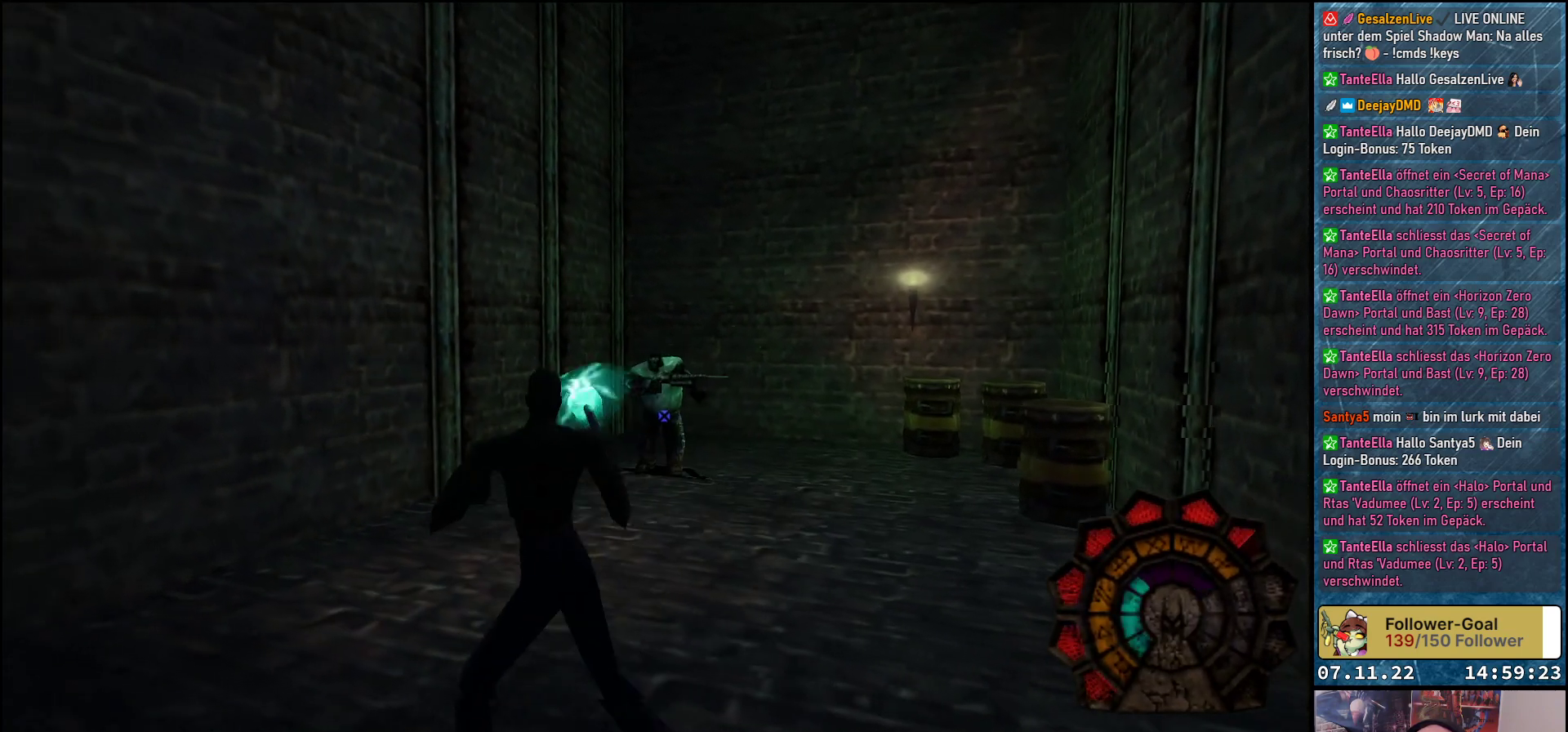
{"buttons": ["A", "R1", "DPAD_LEFT"], "left_stick": "center", "events": []}
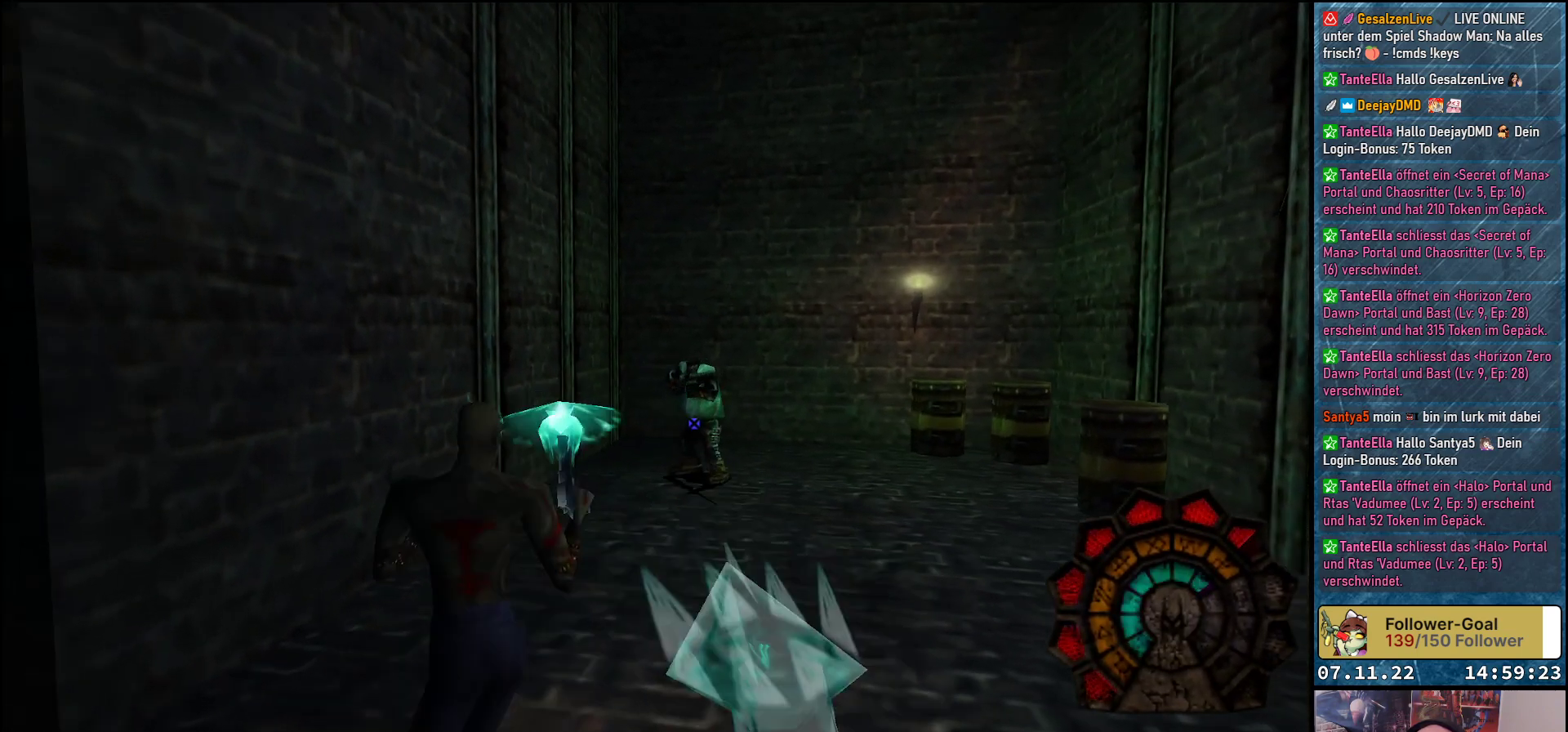
{"buttons": ["A", "R1"], "left_stick": "center", "events": [[167, "A", "up"], [233, "A", "down"], [250, "DPAD_LEFT", "up"]]}
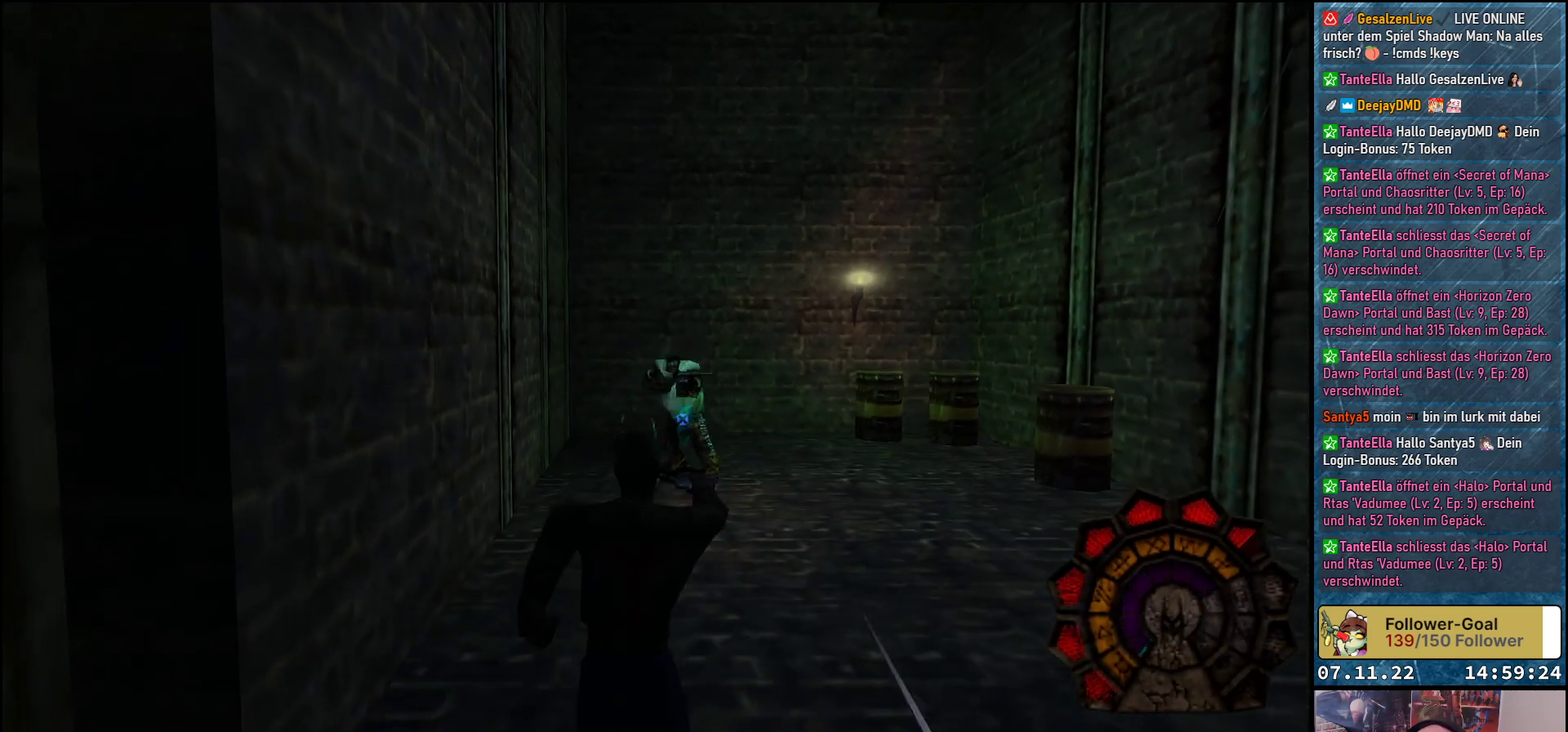
{"buttons": ["A", "R1"], "left_stick": "center", "events": []}
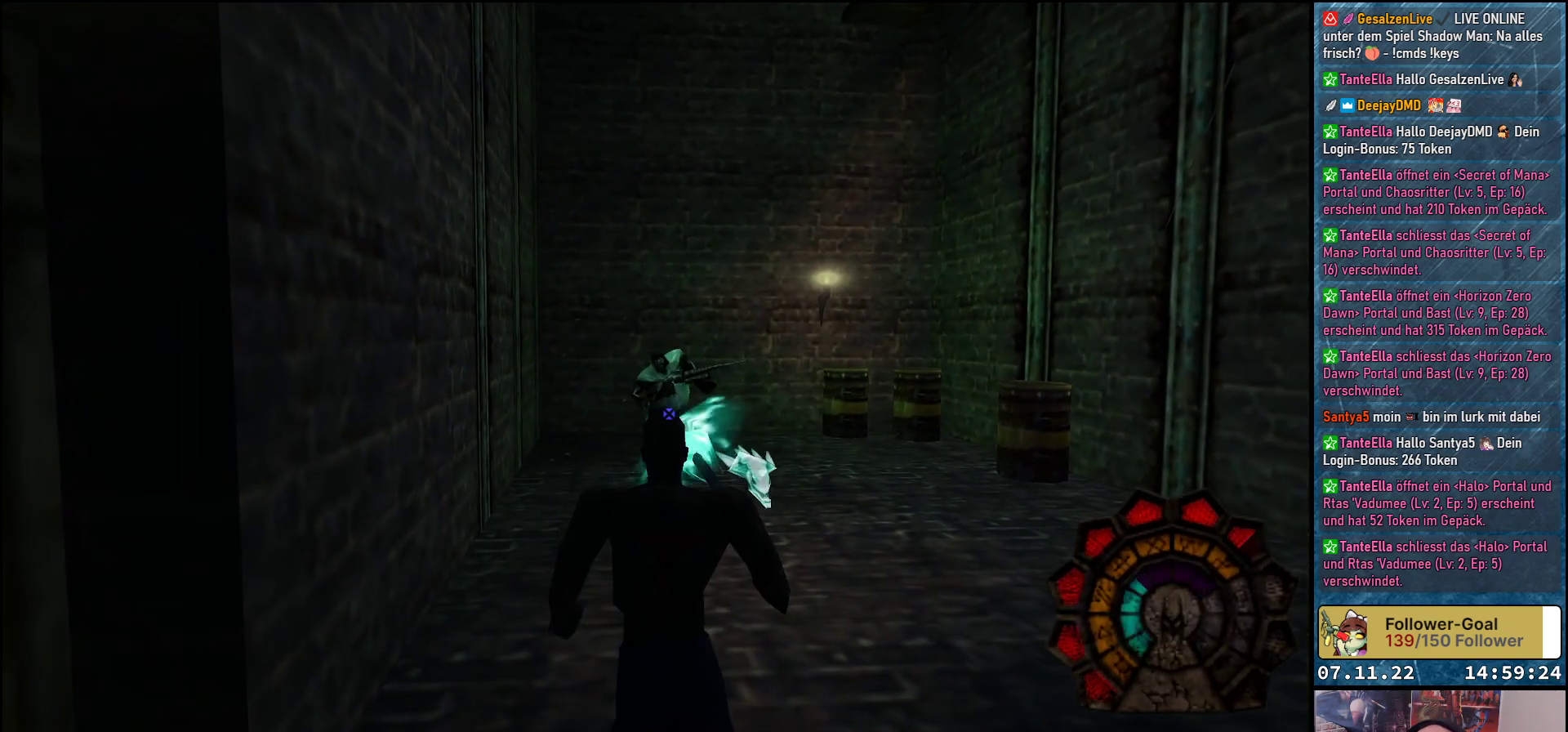
{"buttons": ["A", "R1"], "left_stick": "center", "events": []}
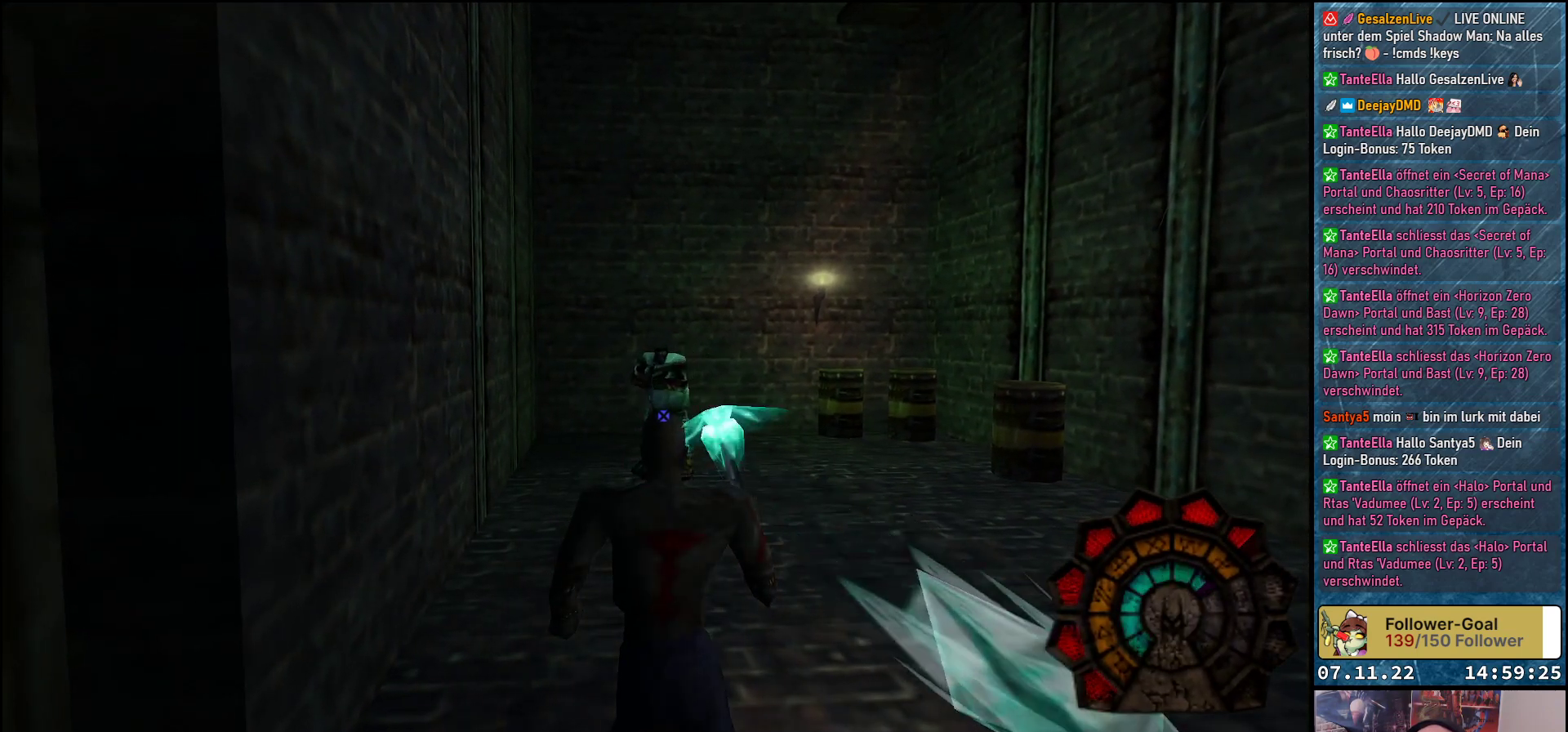
{"buttons": ["A", "R1", "DPAD_RIGHT"], "left_stick": "center", "events": [[100, "A", "up"], [100, "DPAD_RIGHT", "down"], [133, "A", "down"]]}
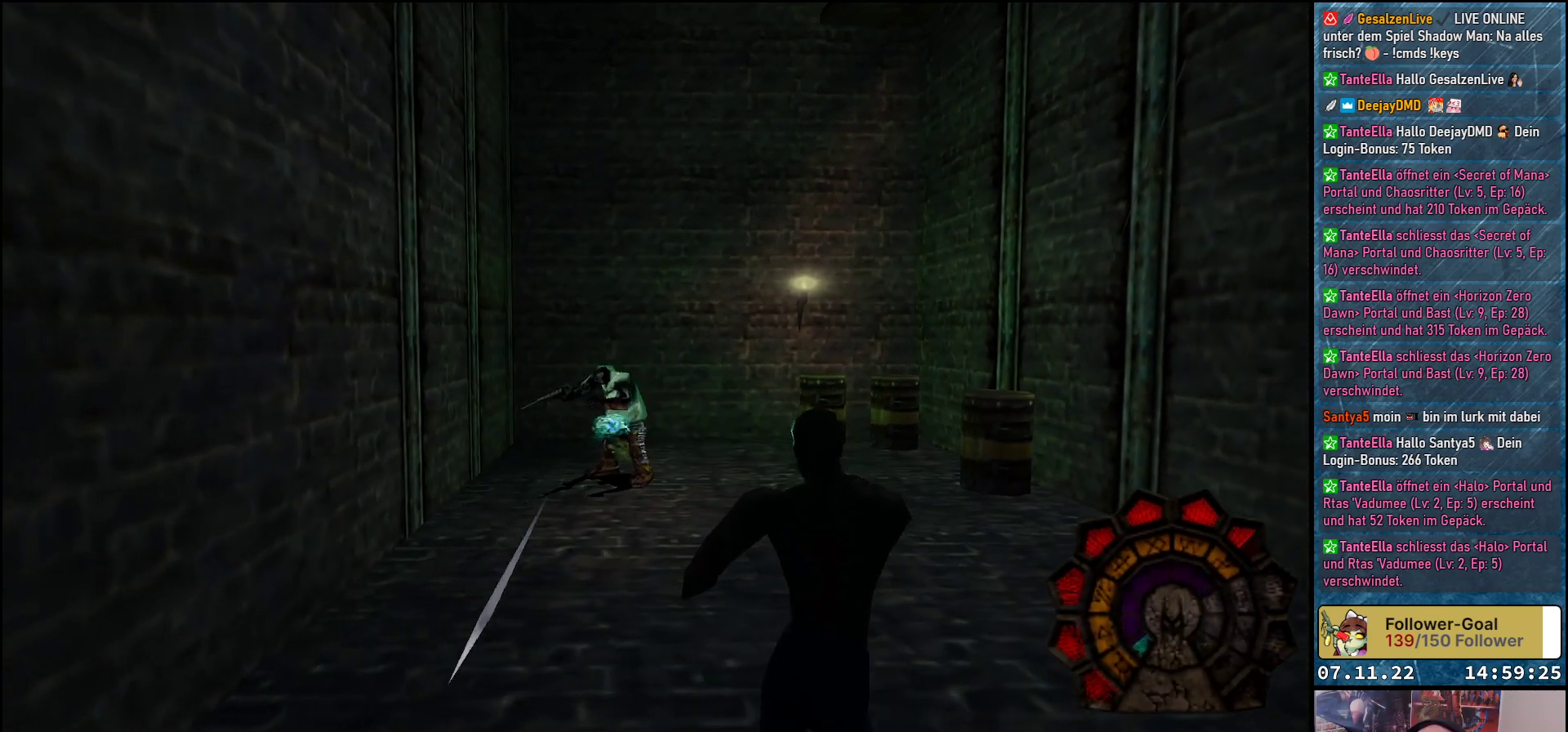
{"buttons": ["A", "R1"], "left_stick": "center", "events": [[117, "DPAD_RIGHT", "up"]]}
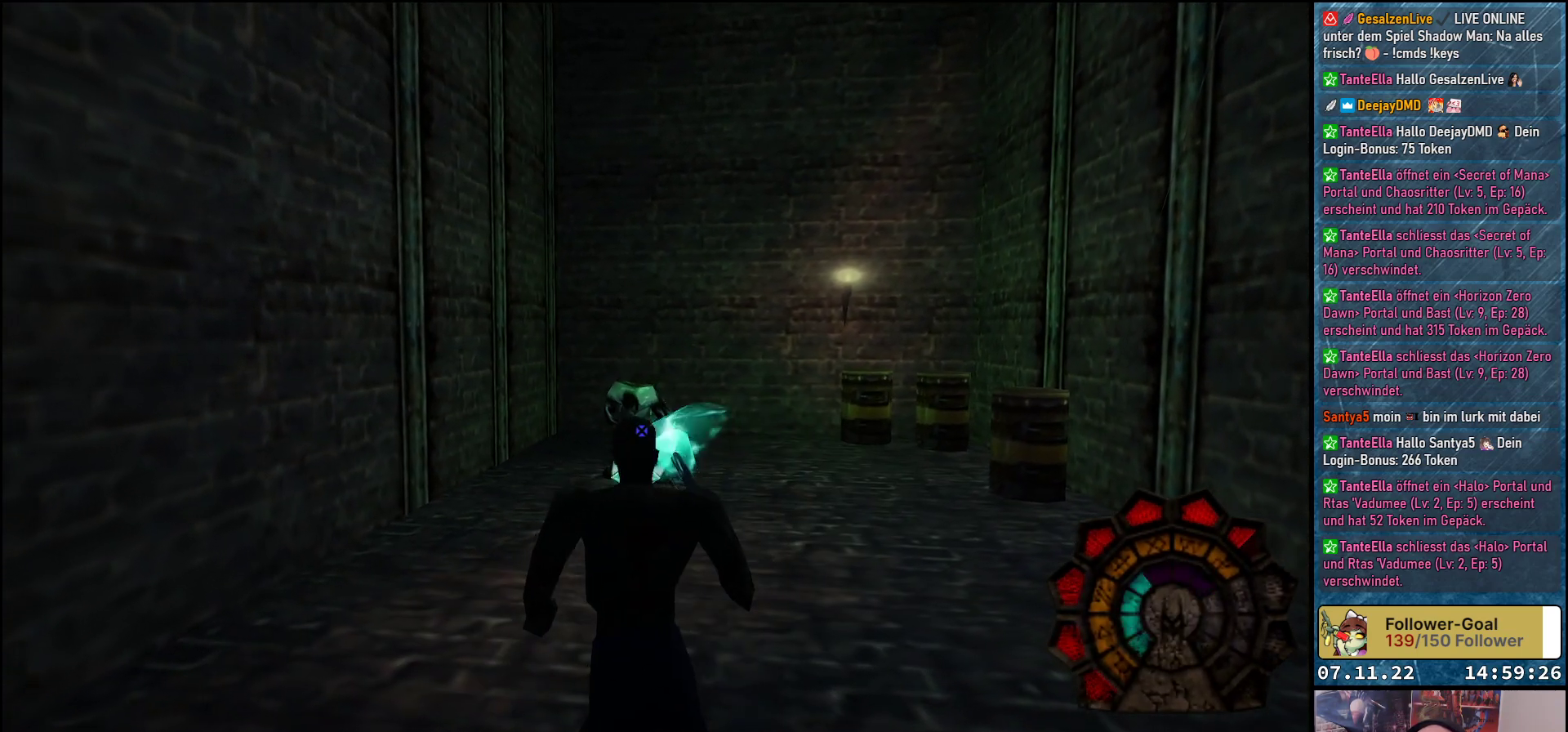
{"buttons": ["R1", "DPAD_UP"], "left_stick": "center", "events": [[317, "A", "up"], [367, "DPAD_UP", "down"]]}
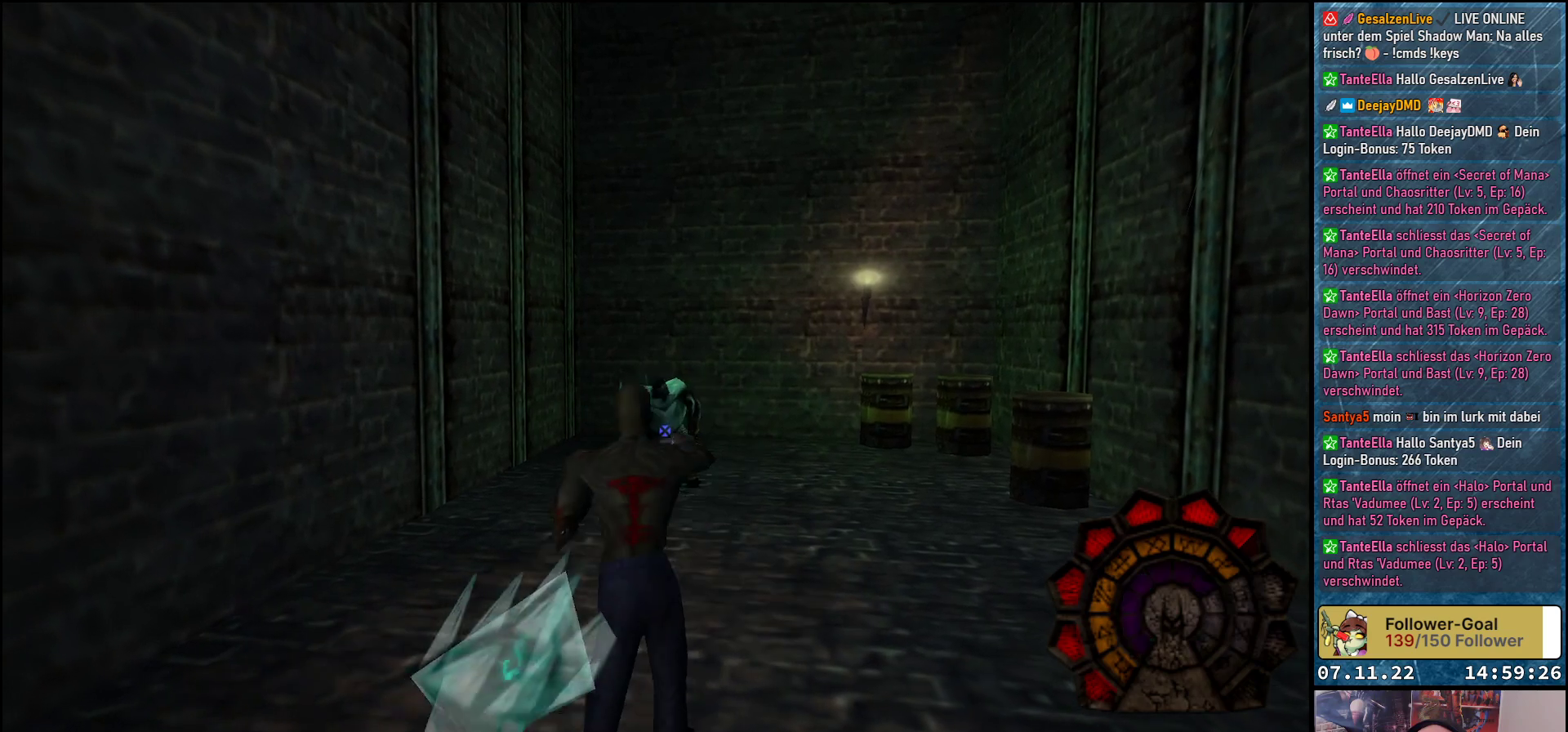
{"buttons": ["DPAD_UP", "DPAD_RIGHT"], "left_stick": "center", "events": [[450, "R1", "up"], [467, "DPAD_RIGHT", "down"]]}
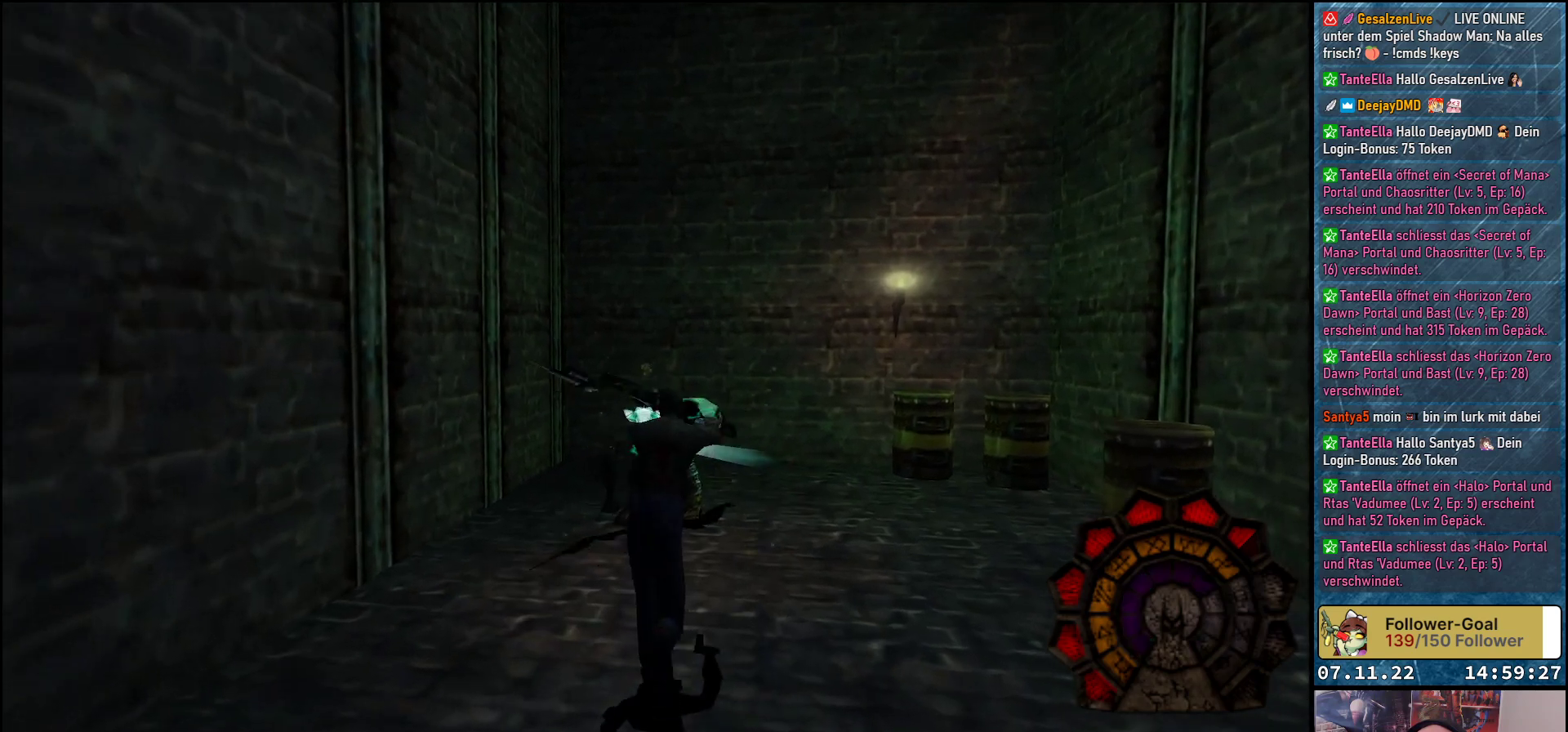
{"buttons": [], "left_stick": "center", "events": [[217, "A", "down"], [300, "DPAD_UP", "up"], [317, "DPAD_RIGHT", "up"], [350, "A", "up"]]}
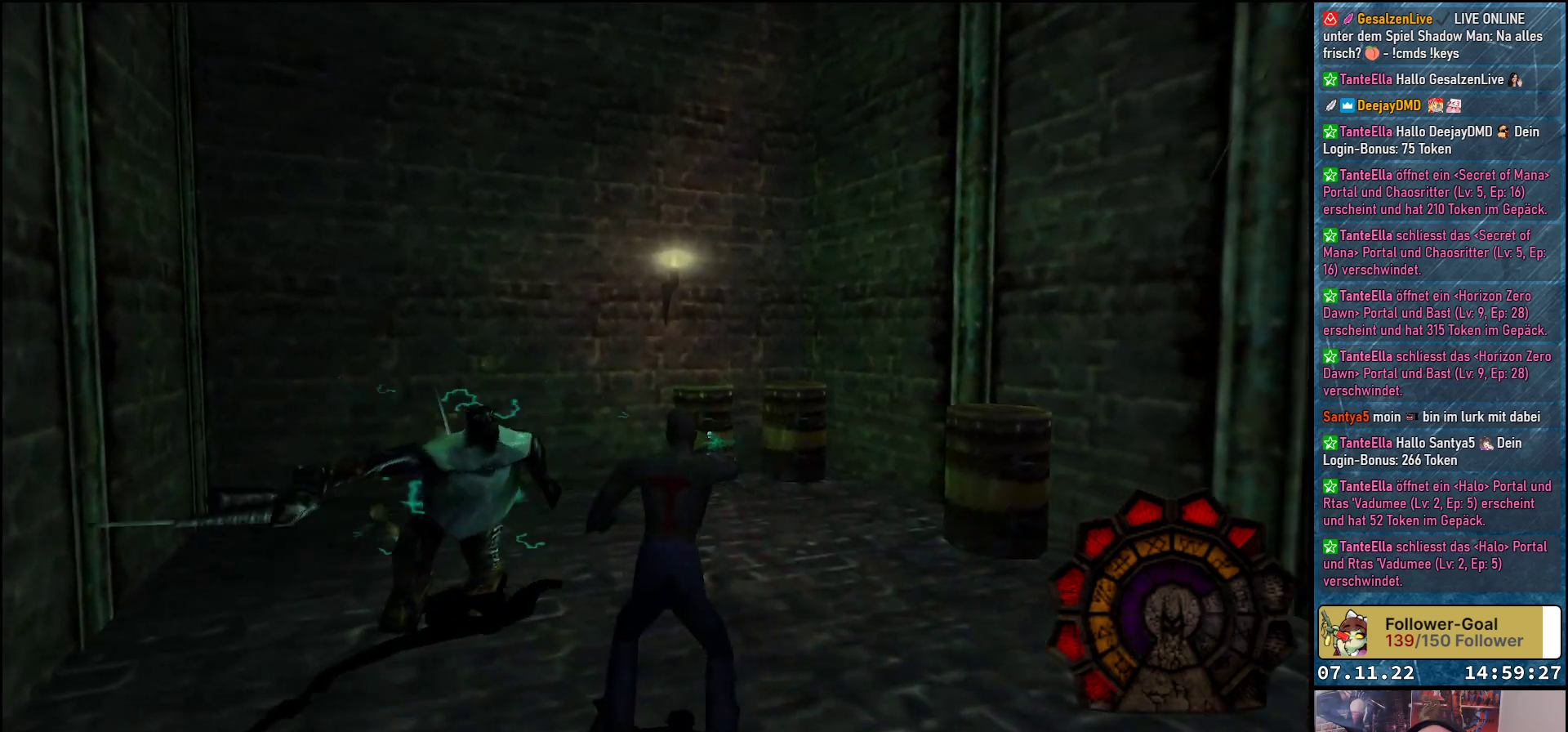
{"buttons": [], "left_stick": "center", "events": [[217, "DPAD_RIGHT", "down"], [300, "A", "down"], [317, "DPAD_RIGHT", "up"], [433, "A", "up"]]}
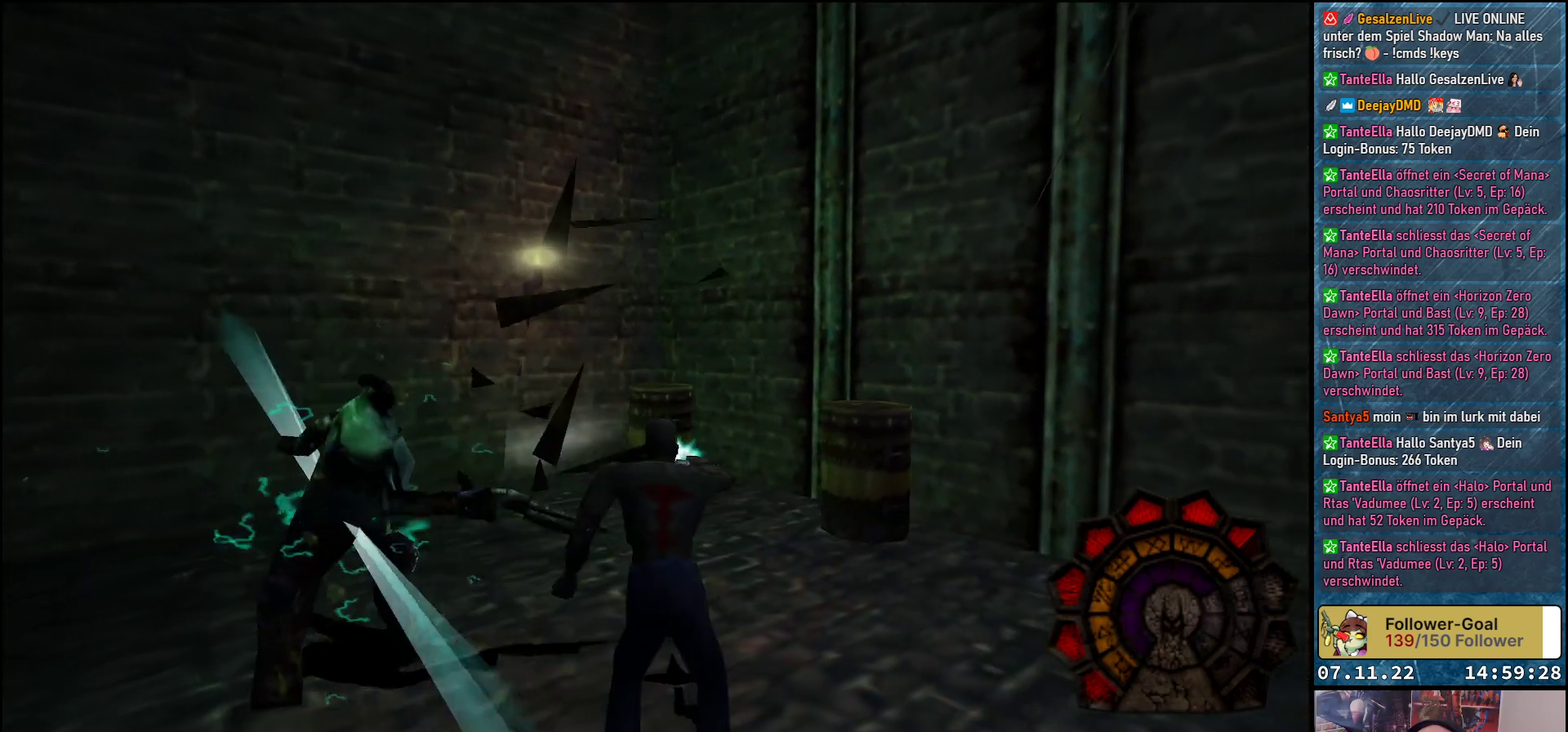
{"buttons": [], "left_stick": "center", "events": [[183, "DPAD_RIGHT", "down"], [333, "DPAD_RIGHT", "up"], [350, "A", "down"], [483, "A", "up"]]}
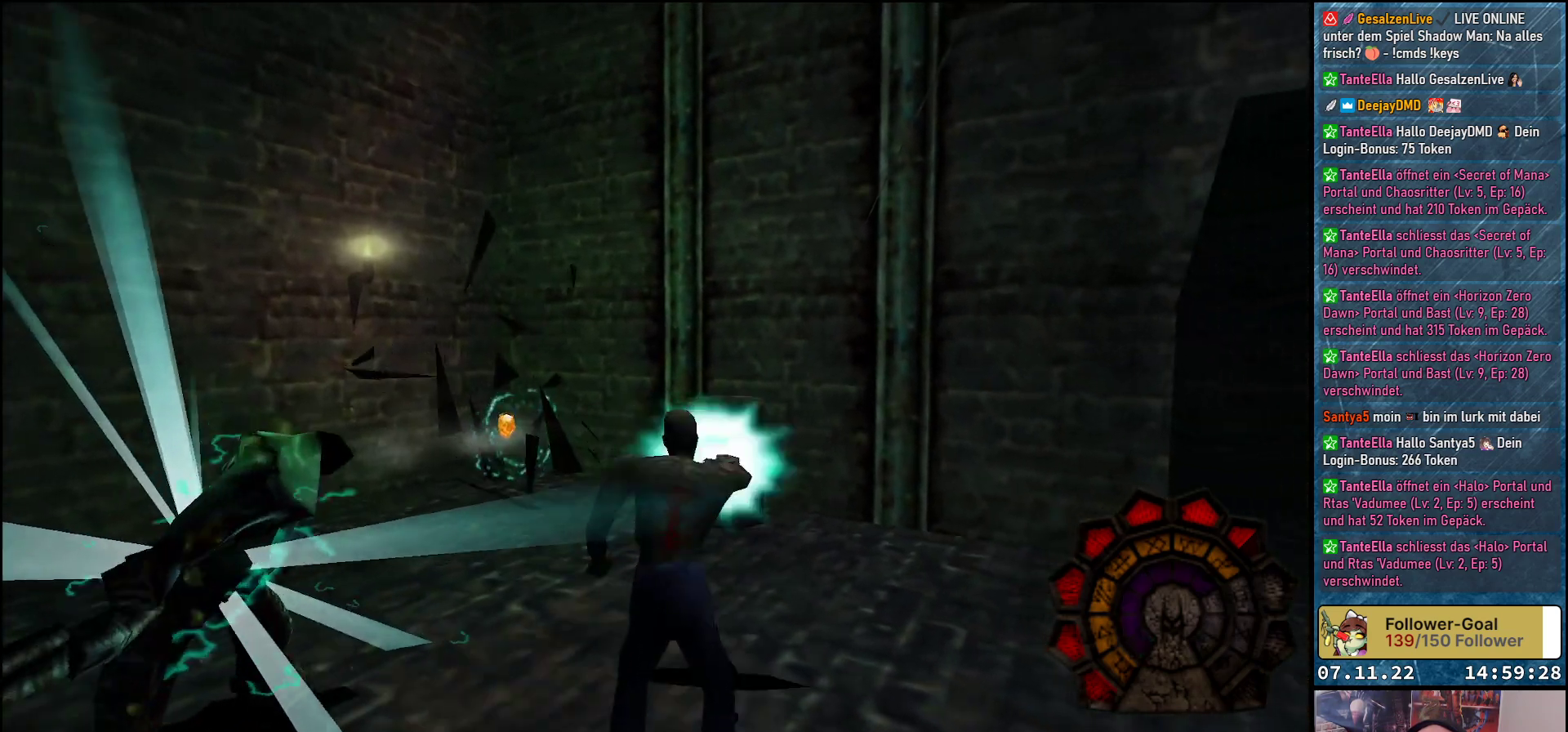
{"buttons": ["DPAD_LEFT"], "left_stick": "center", "events": [[150, "DPAD_LEFT", "down"]]}
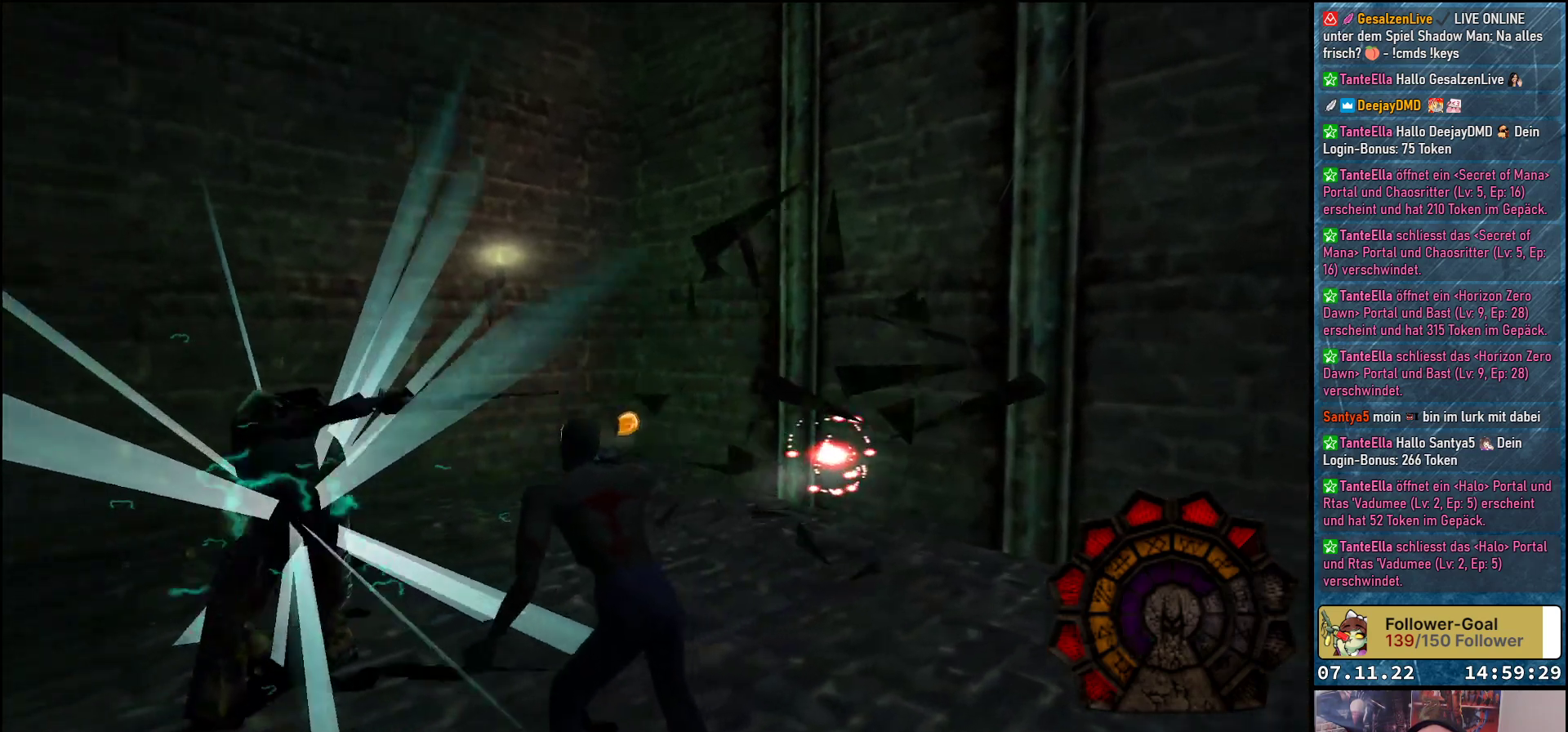
{"buttons": ["DPAD_UP", "DPAD_RIGHT"], "left_stick": "center", "events": [[233, "DPAD_UP", "down"], [250, "DPAD_LEFT", "up"], [467, "DPAD_RIGHT", "down"]]}
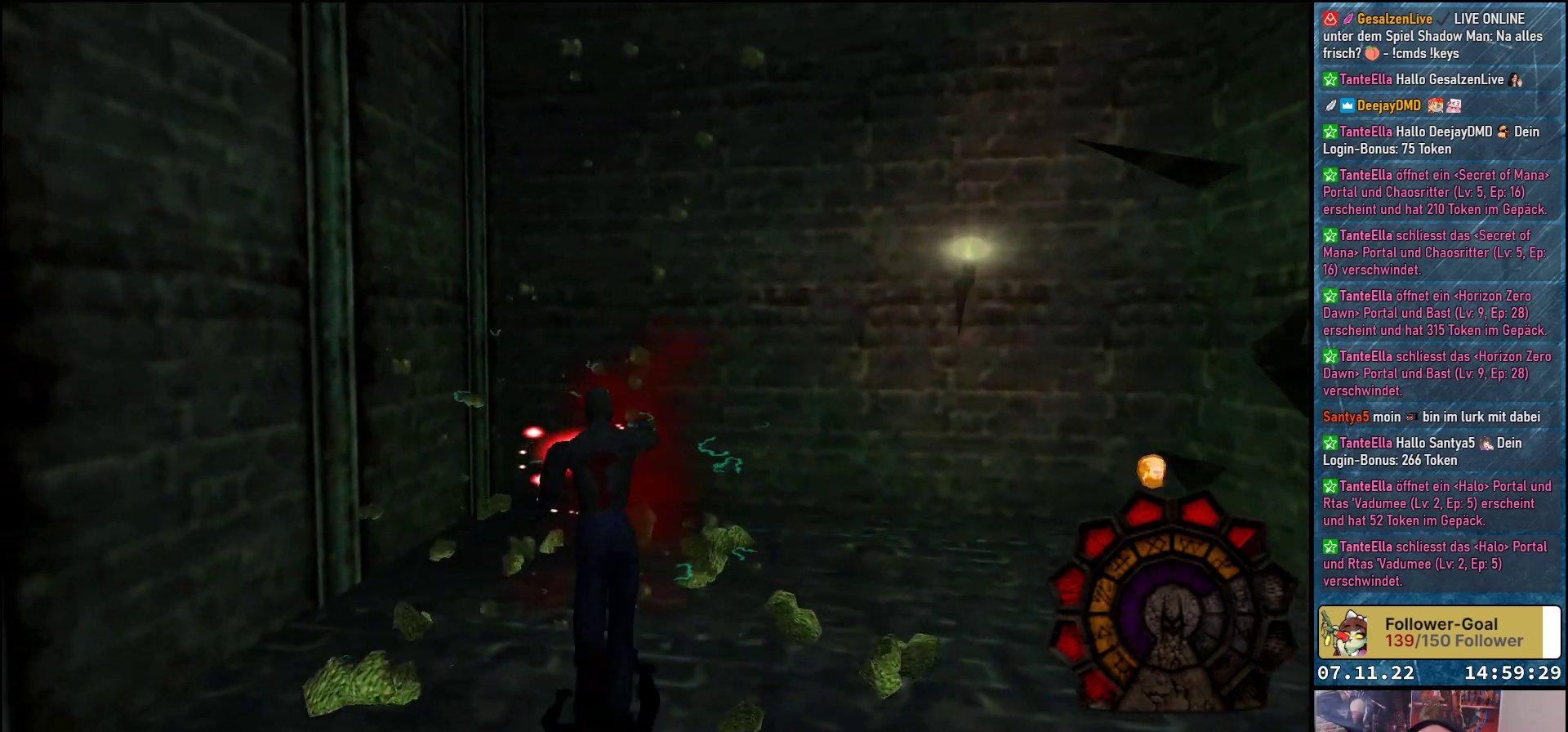
{"buttons": ["DPAD_UP", "DPAD_RIGHT"], "left_stick": "center", "events": []}
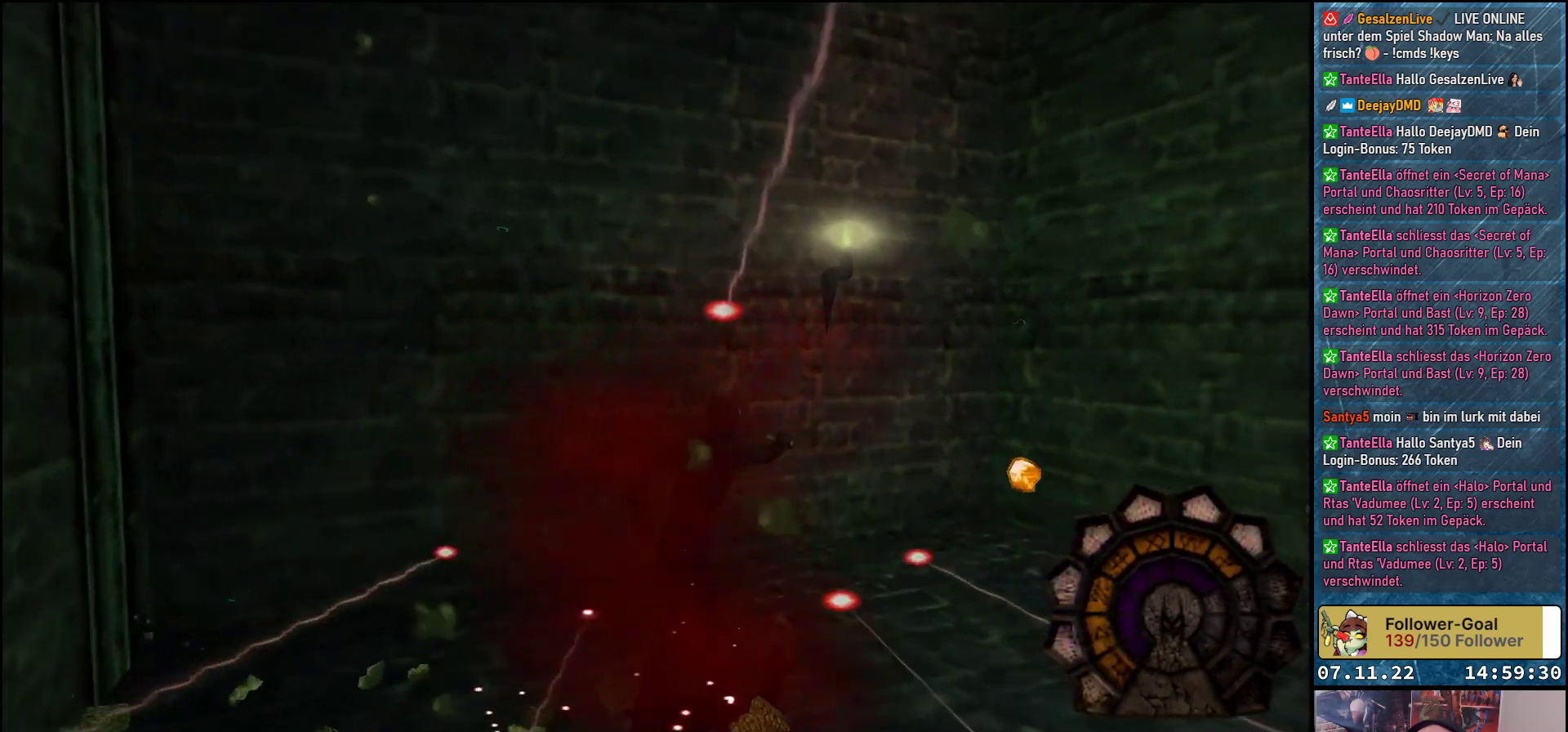
{"buttons": ["DPAD_UP", "DPAD_RIGHT"], "left_stick": "center", "events": [[117, "DPAD_RIGHT", "up"], [267, "DPAD_RIGHT", "down"]]}
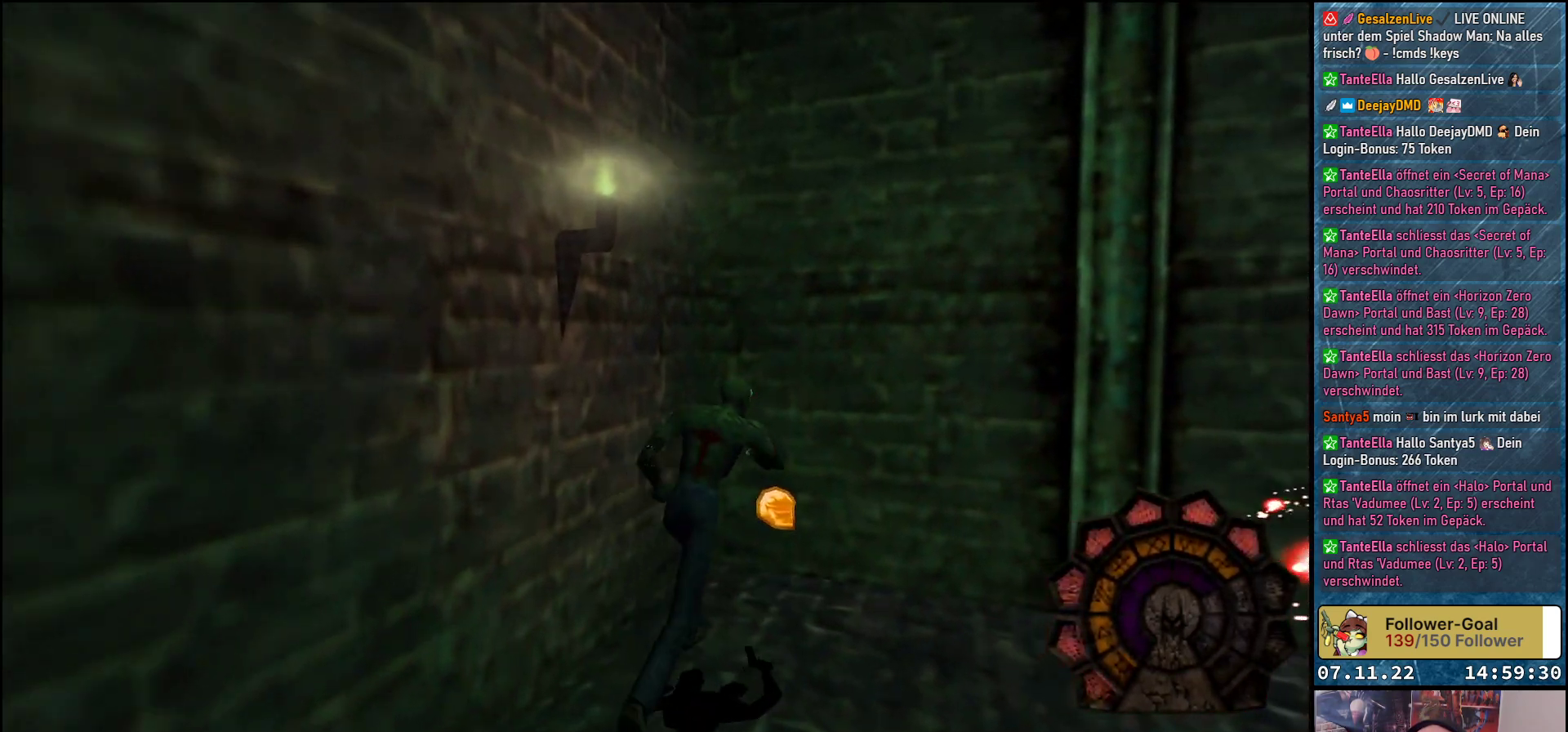
{"buttons": ["DPAD_UP", "DPAD_RIGHT"], "left_stick": "center", "events": [[350, "DPAD_UP", "up"], [383, "DPAD_UP", "down"]]}
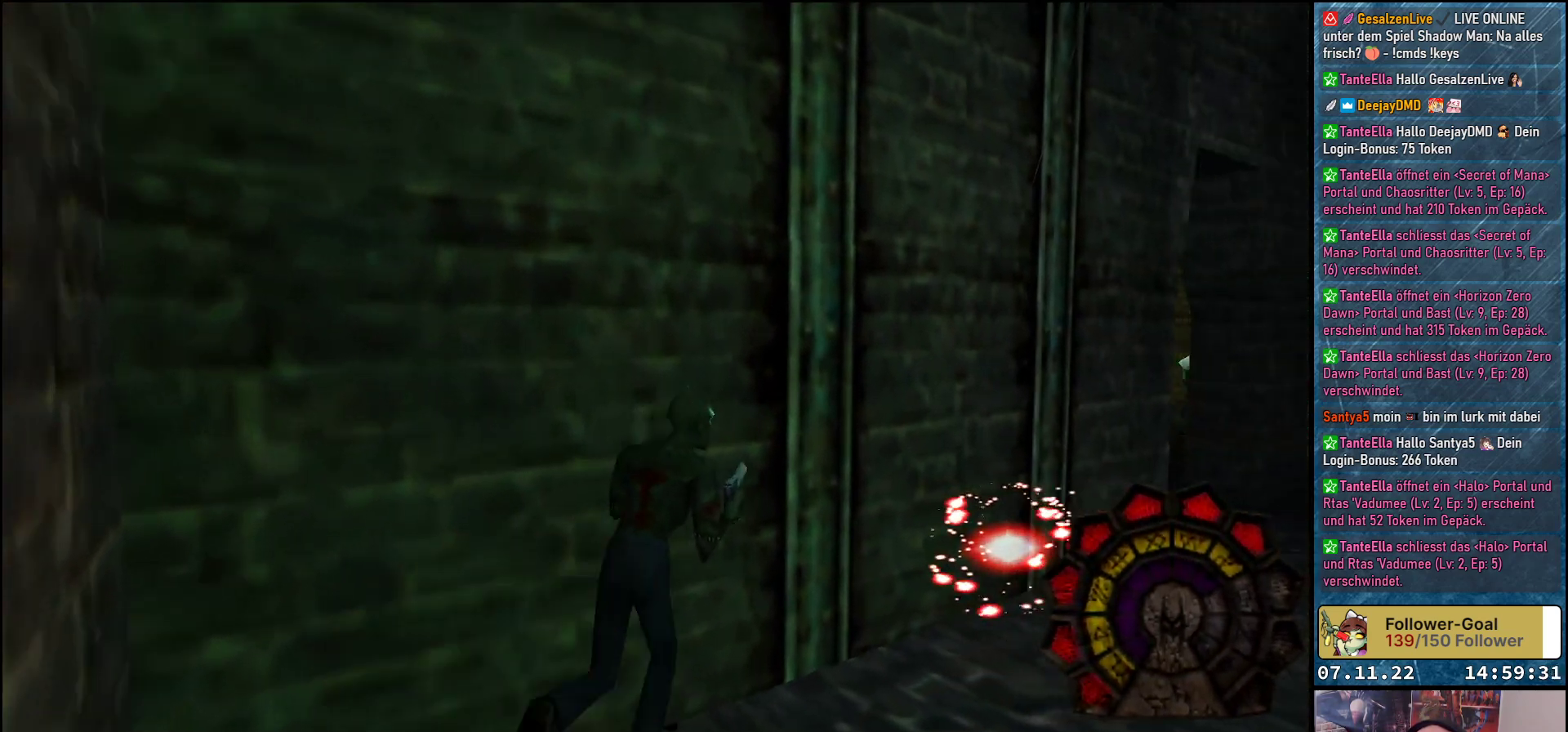
{"buttons": ["DPAD_UP", "DPAD_LEFT"], "left_stick": "center", "events": [[333, "DPAD_RIGHT", "up"], [500, "DPAD_LEFT", "down"]]}
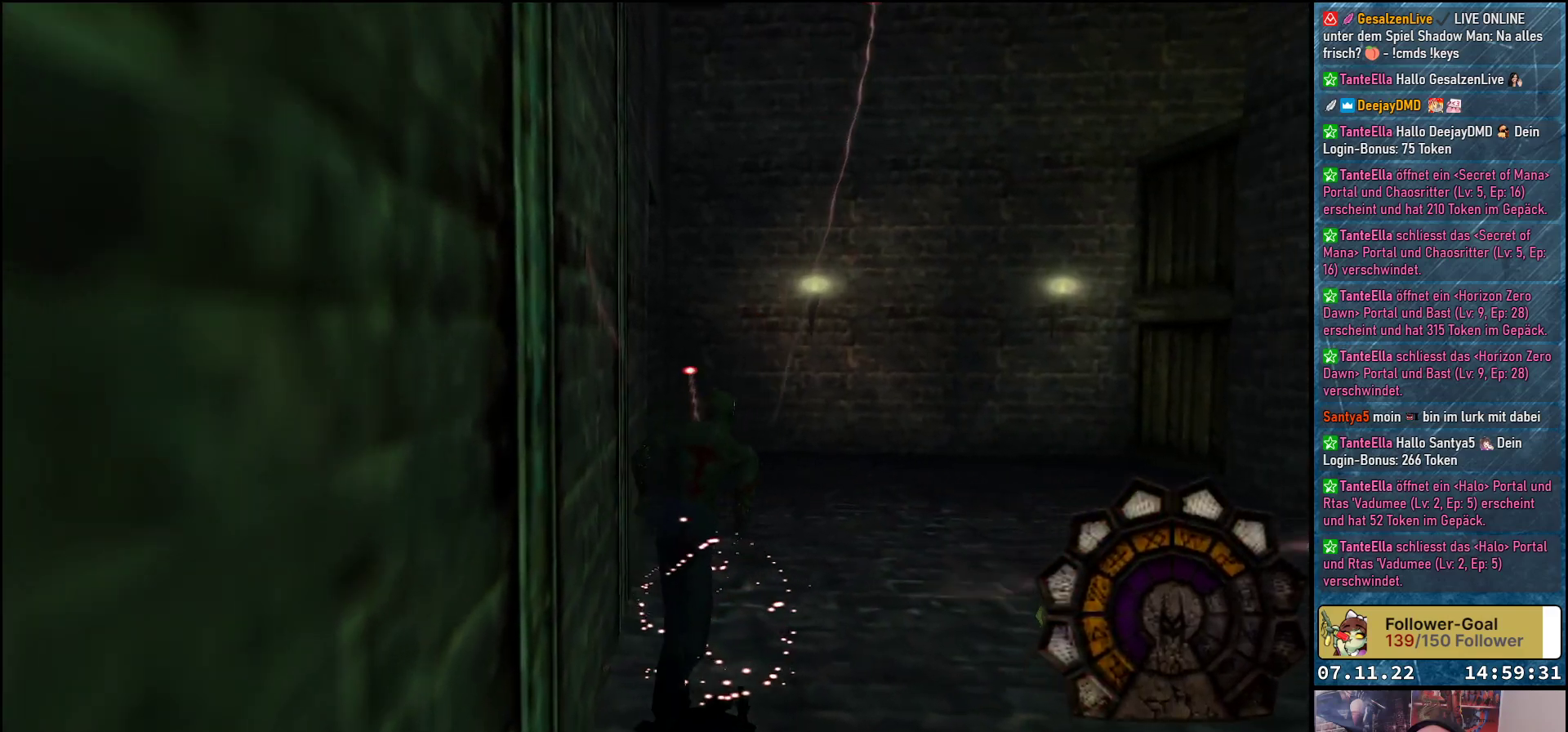
{"buttons": ["DPAD_LEFT"], "left_stick": "center", "events": [[200, "DPAD_UP", "up"]]}
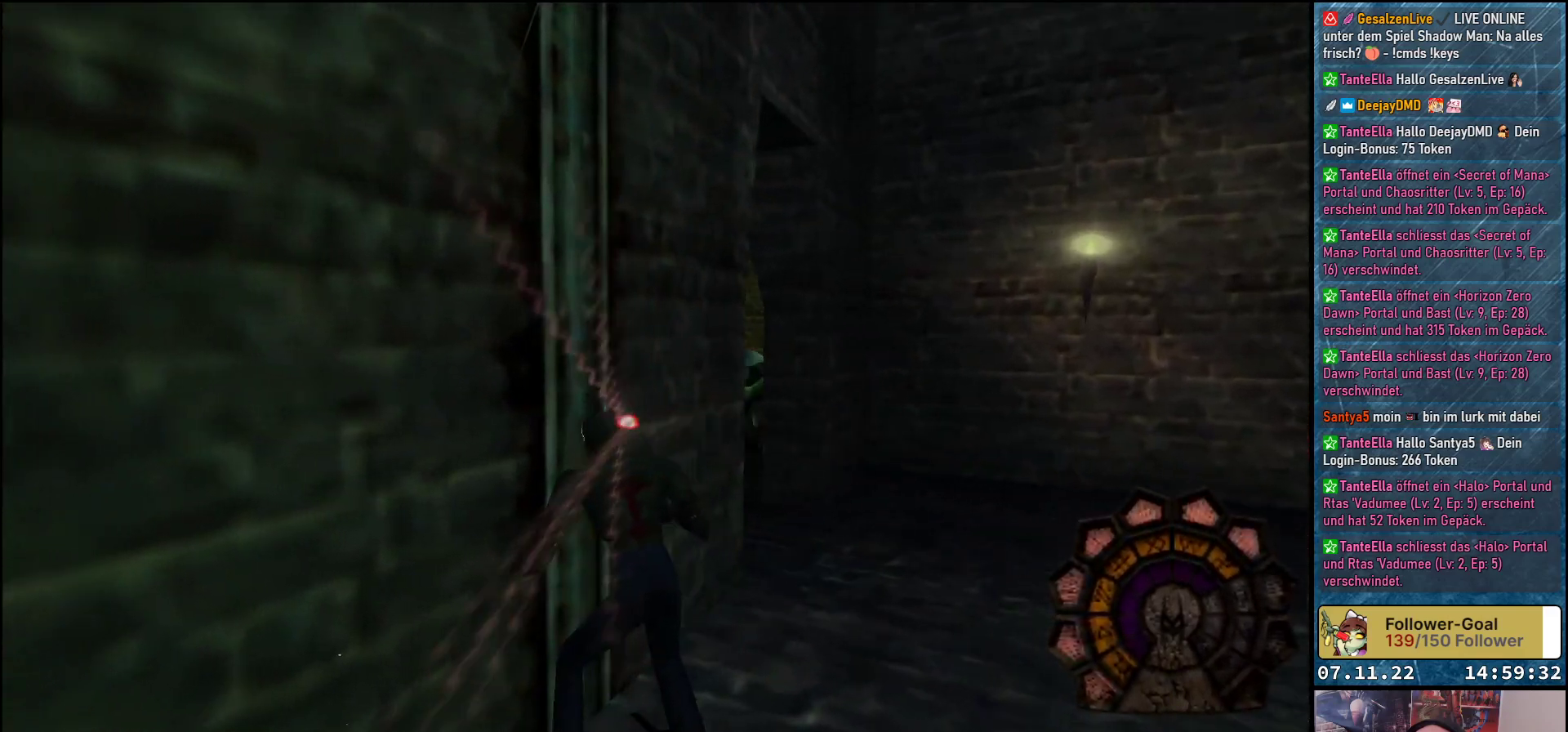
{"buttons": [], "left_stick": "center", "events": [[100, "DPAD_LEFT", "up"]]}
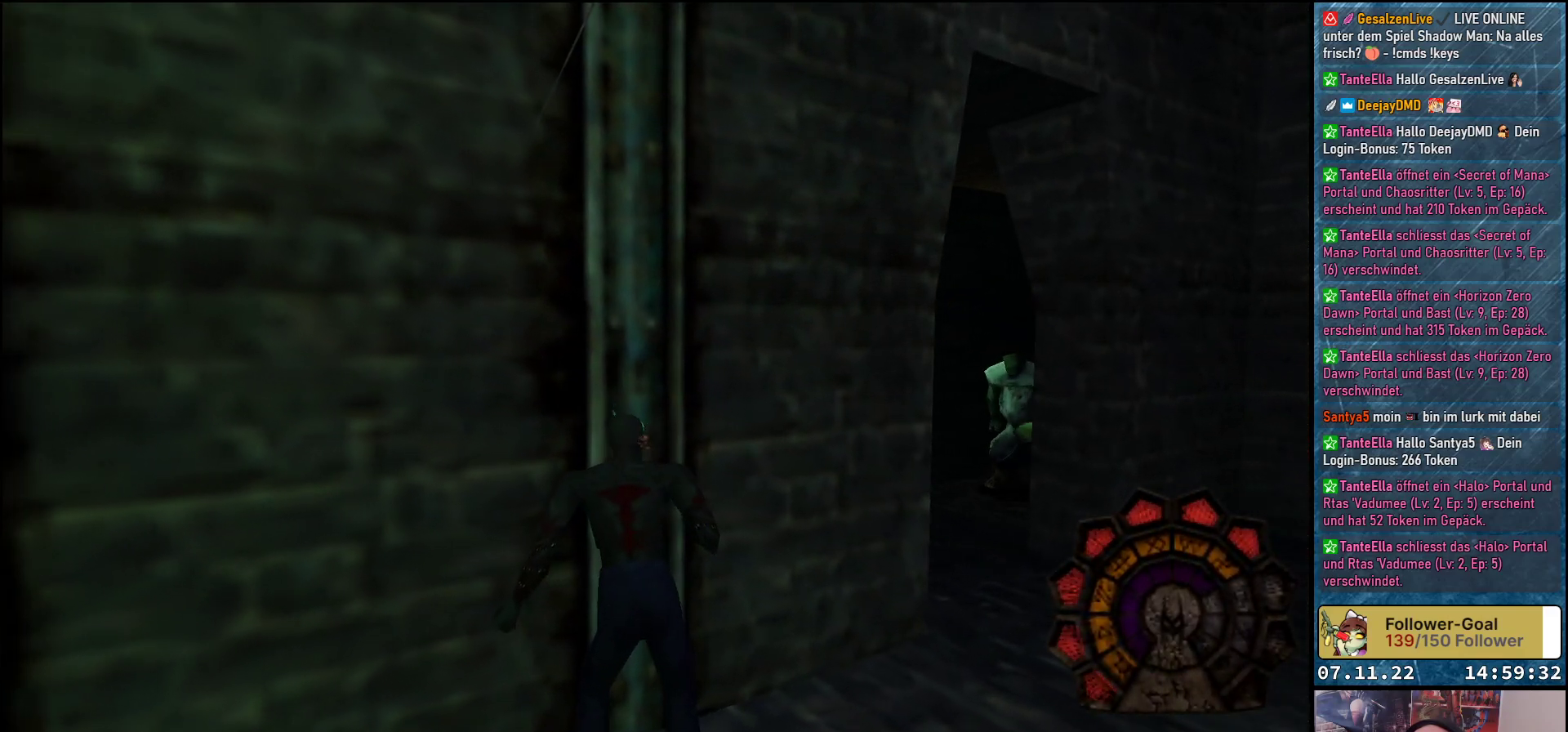
{"buttons": ["A", "R1"], "left_stick": "center", "events": [[117, "DPAD_RIGHT", "down"], [317, "DPAD_RIGHT", "up"], [367, "R1", "down"], [467, "A", "down"]]}
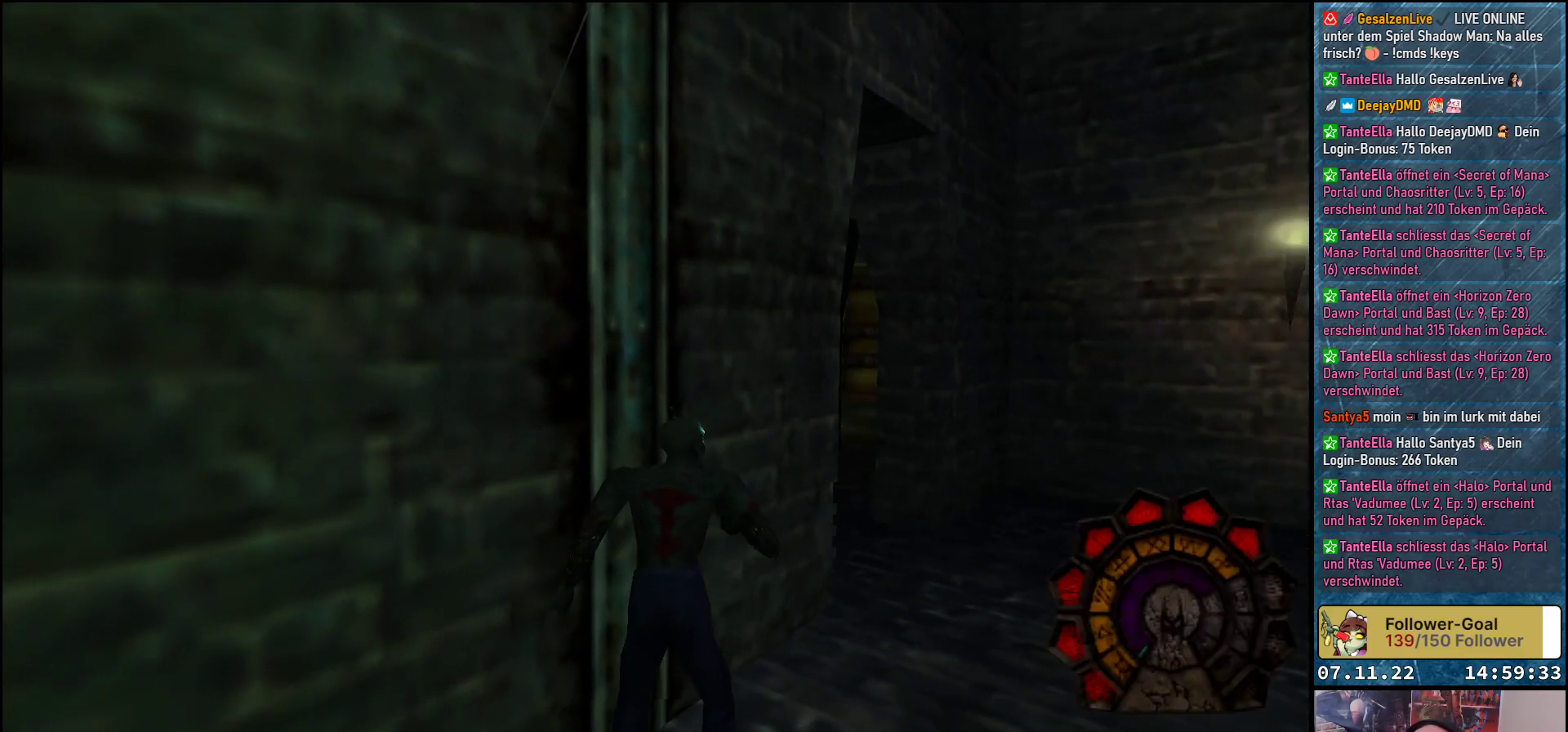
{"buttons": ["A", "R1", "DPAD_DOWN", "DPAD_RIGHT"], "left_stick": "center", "events": [[150, "DPAD_RIGHT", "down"], [250, "DPAD_DOWN", "down"]]}
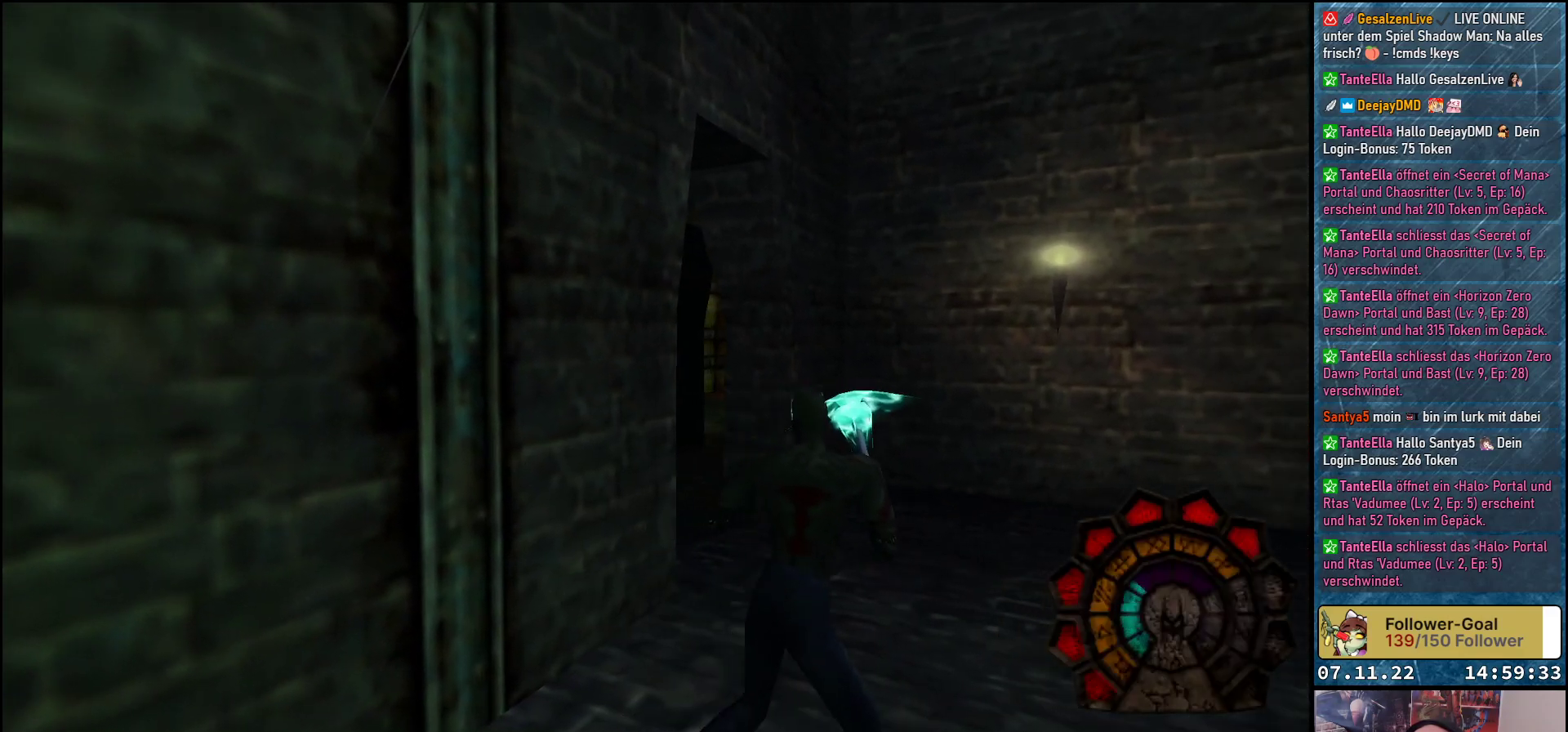
{"buttons": ["A", "R1"], "left_stick": "center", "events": [[450, "DPAD_DOWN", "up"], [450, "DPAD_RIGHT", "up"]]}
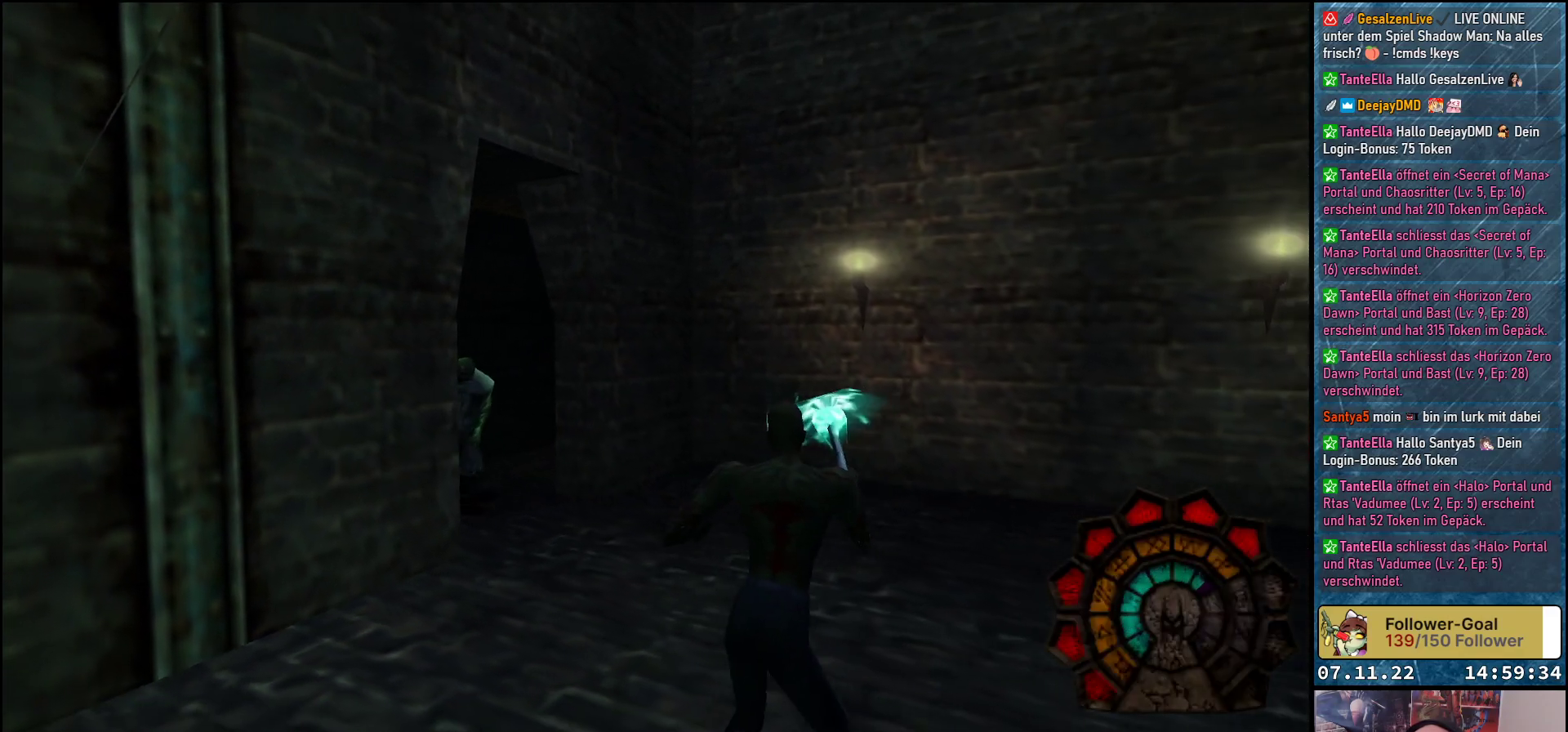
{"buttons": ["A", "R1", "DPAD_LEFT"], "left_stick": "center", "events": [[100, "DPAD_LEFT", "down"]]}
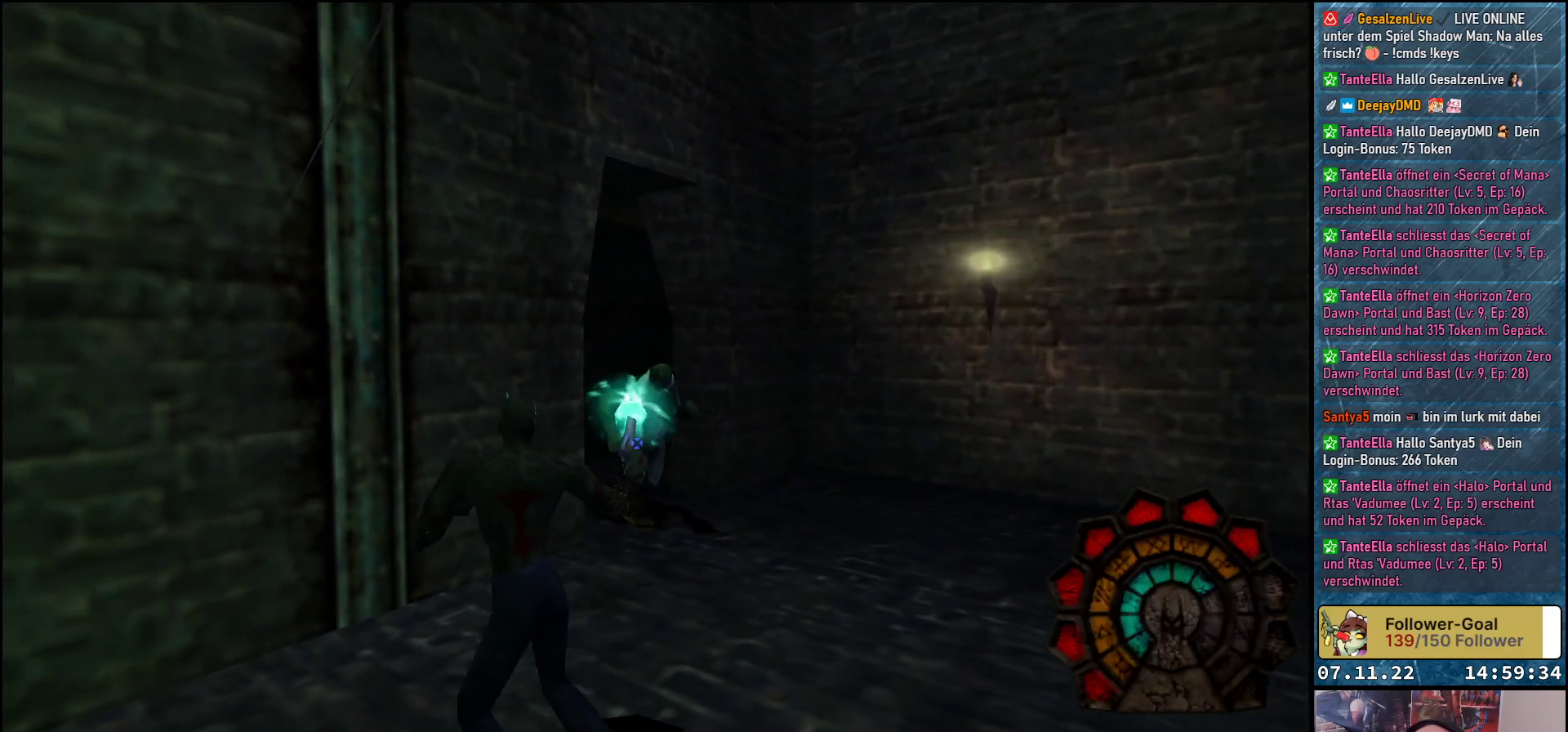
{"buttons": ["A", "R1", "DPAD_RIGHT"], "left_stick": "center", "events": [[67, "A", "up"], [67, "DPAD_LEFT", "up"], [117, "A", "down"], [167, "DPAD_RIGHT", "down"]]}
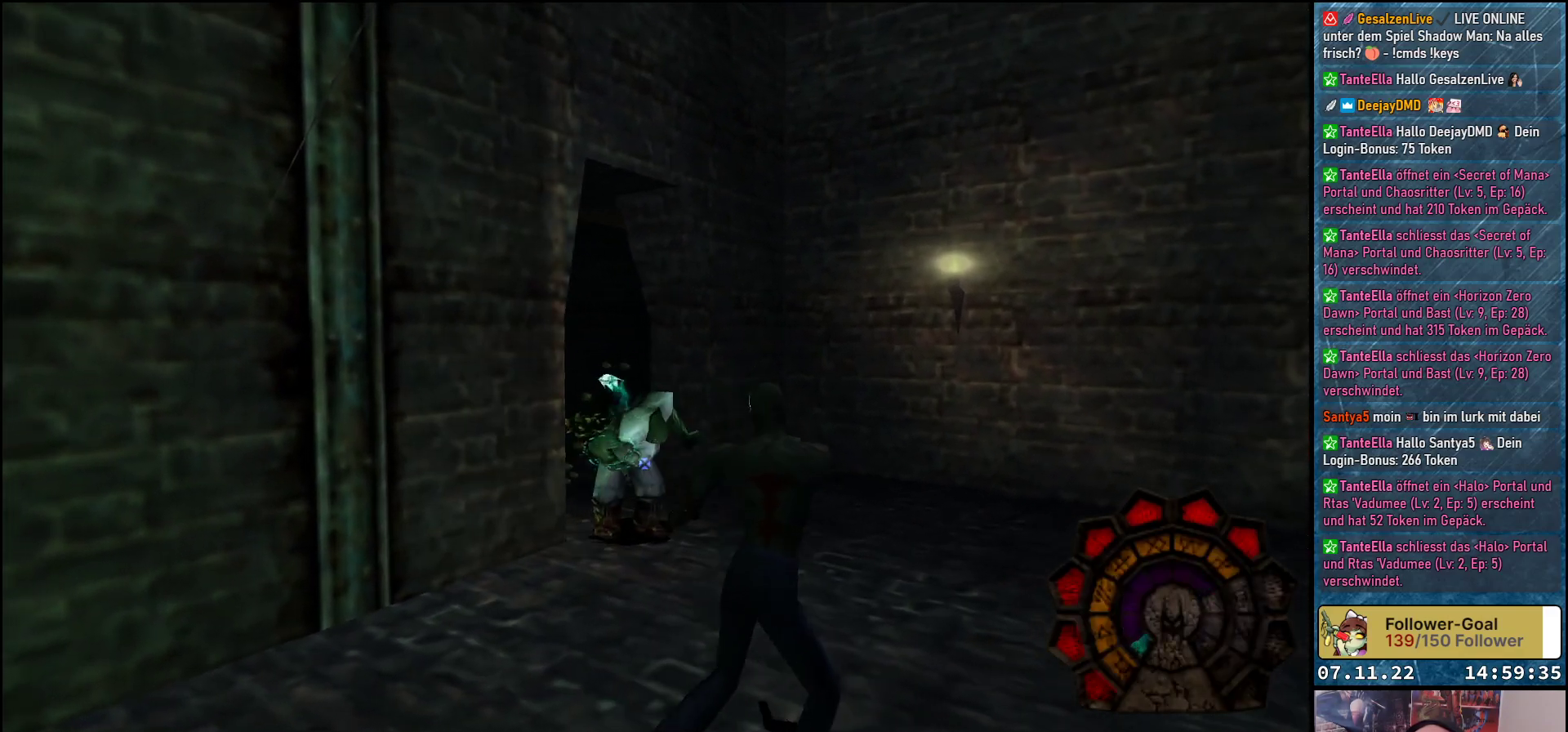
{"buttons": ["A", "R1", "DPAD_RIGHT"], "left_stick": "center", "events": []}